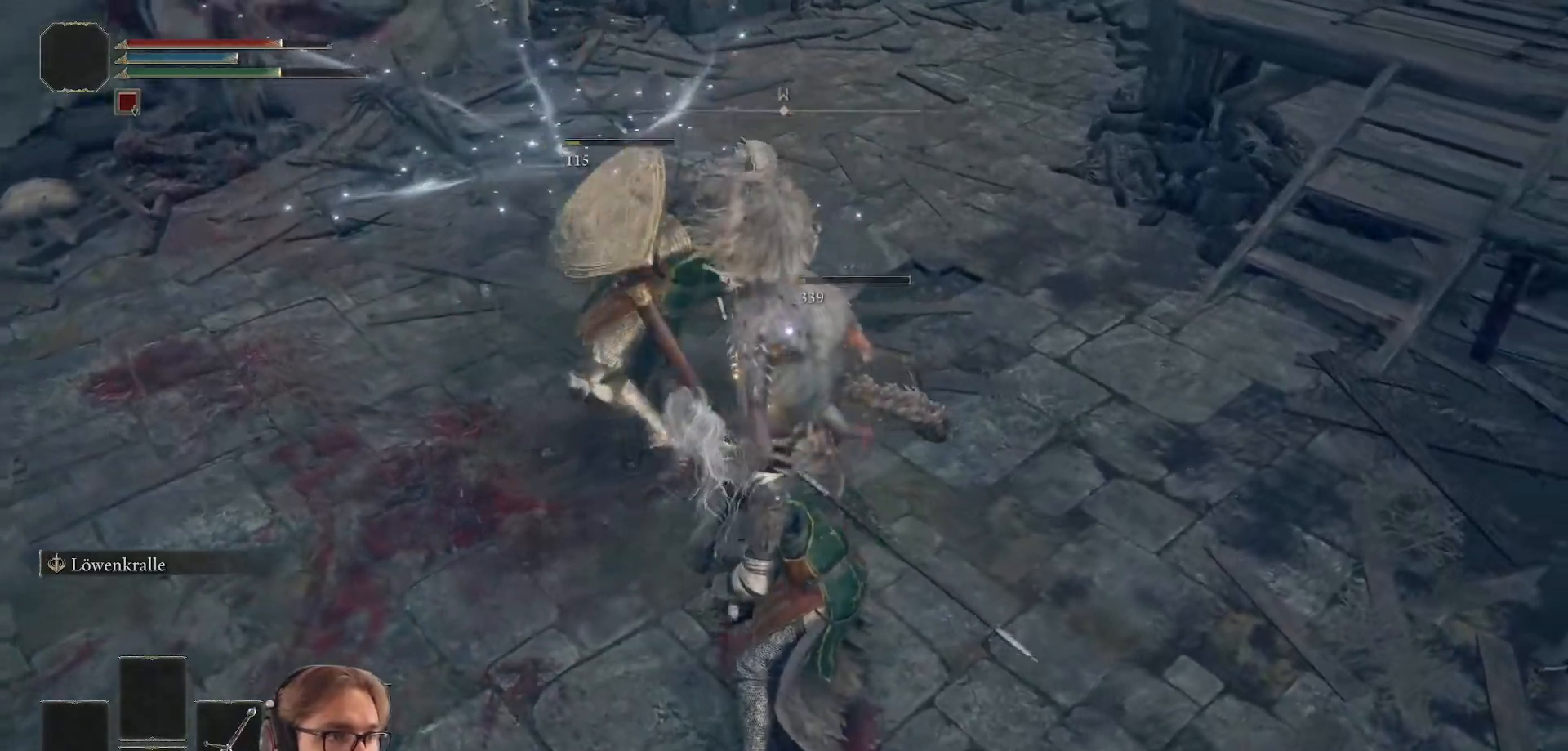
Gameplay with a controller (Xbox layout); each line is a JSON object with the inputs held at the frame after it. "events" lists button and stick changes between this image and that frame as [ms after this image, input, new state], when the widget could be followed in between.
{"buttons": [], "left_stick": "down-left", "right_stick": "center", "events": [[400, "right_stick", "center"]]}
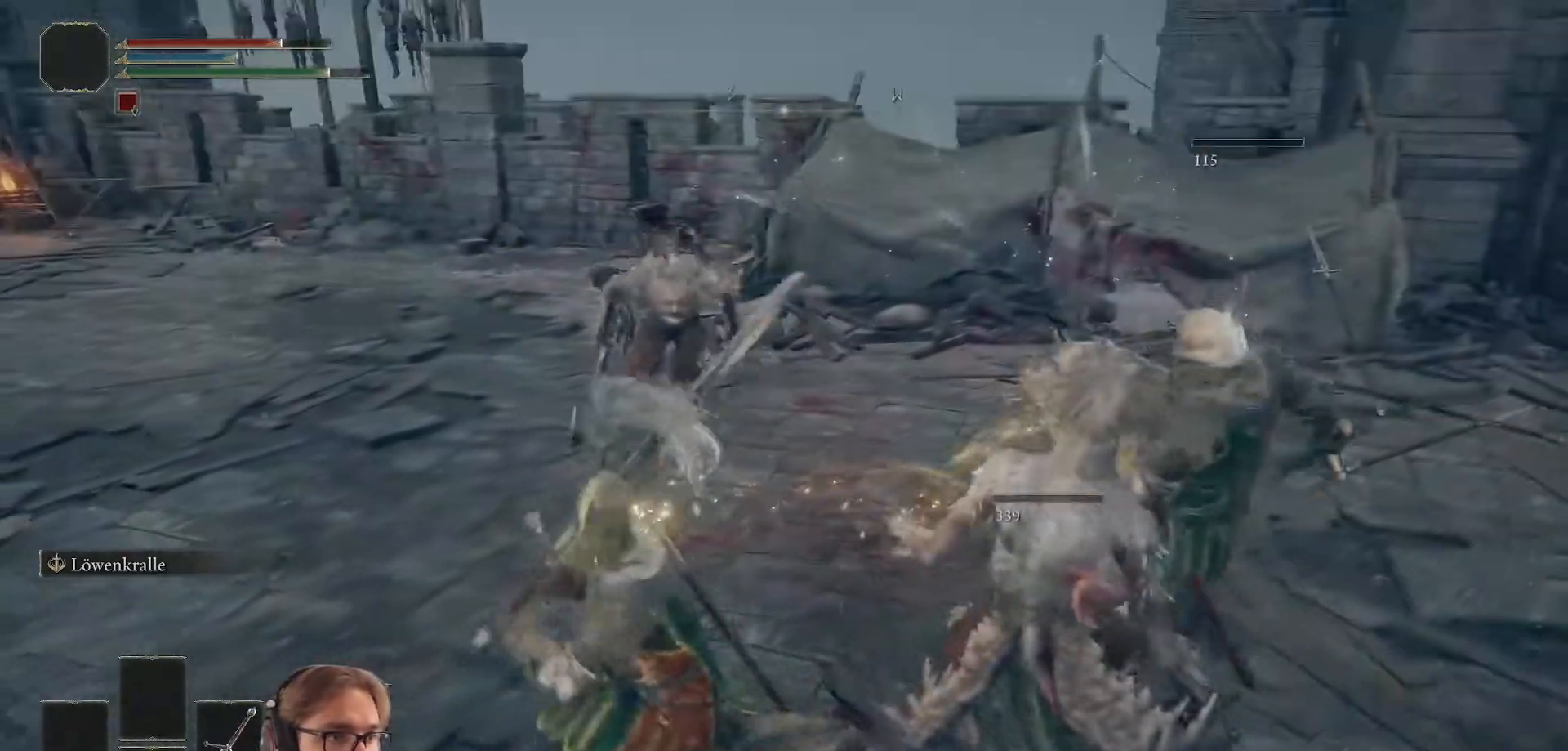
{"buttons": ["R1"], "left_stick": "left", "right_stick": "center", "events": [[383, "R1", "down"], [400, "left_stick", "left"]]}
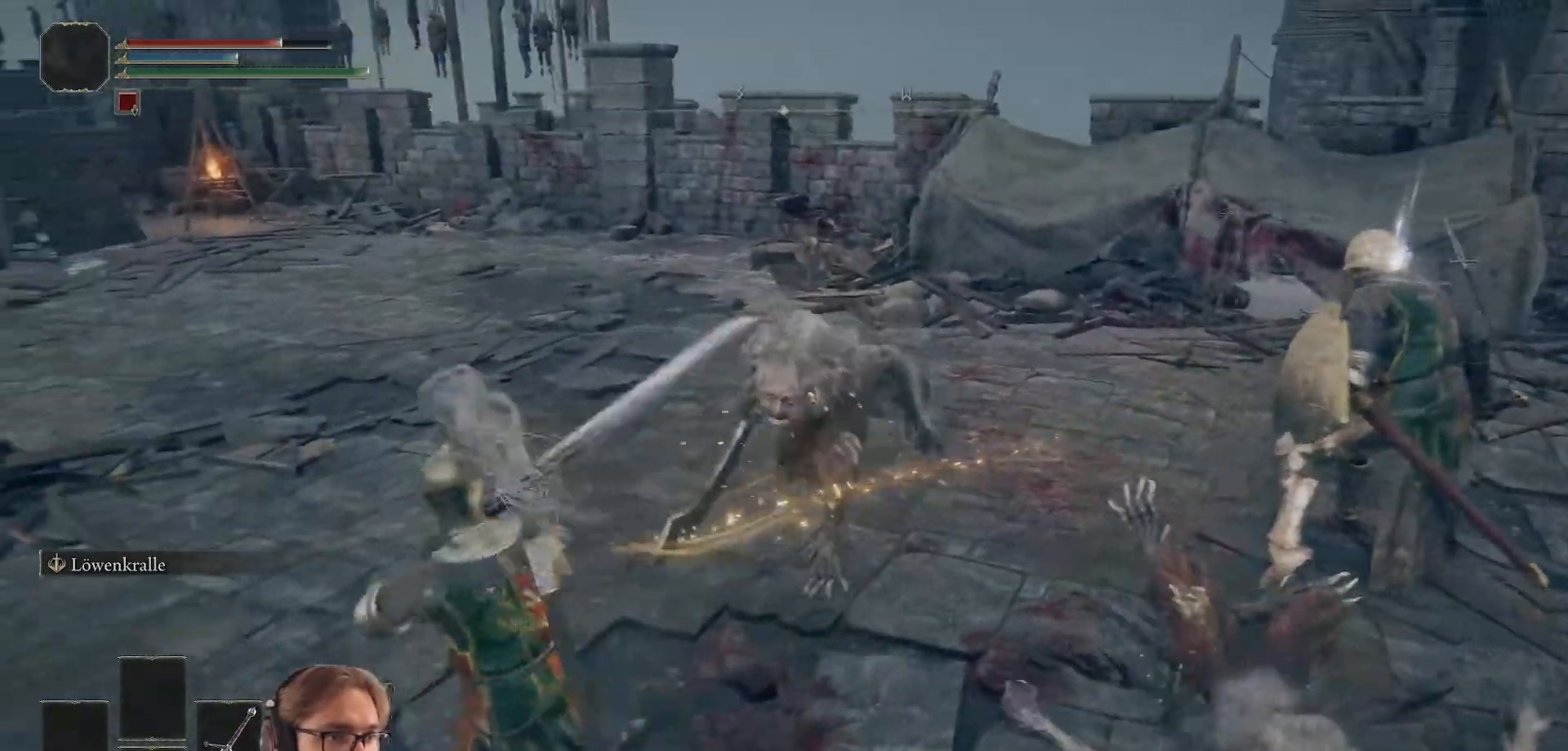
{"buttons": [], "left_stick": "up", "right_stick": "center", "events": [[67, "R1", "up"], [67, "left_stick", "up"], [183, "right_stick", "right"], [283, "right_stick", "center"]]}
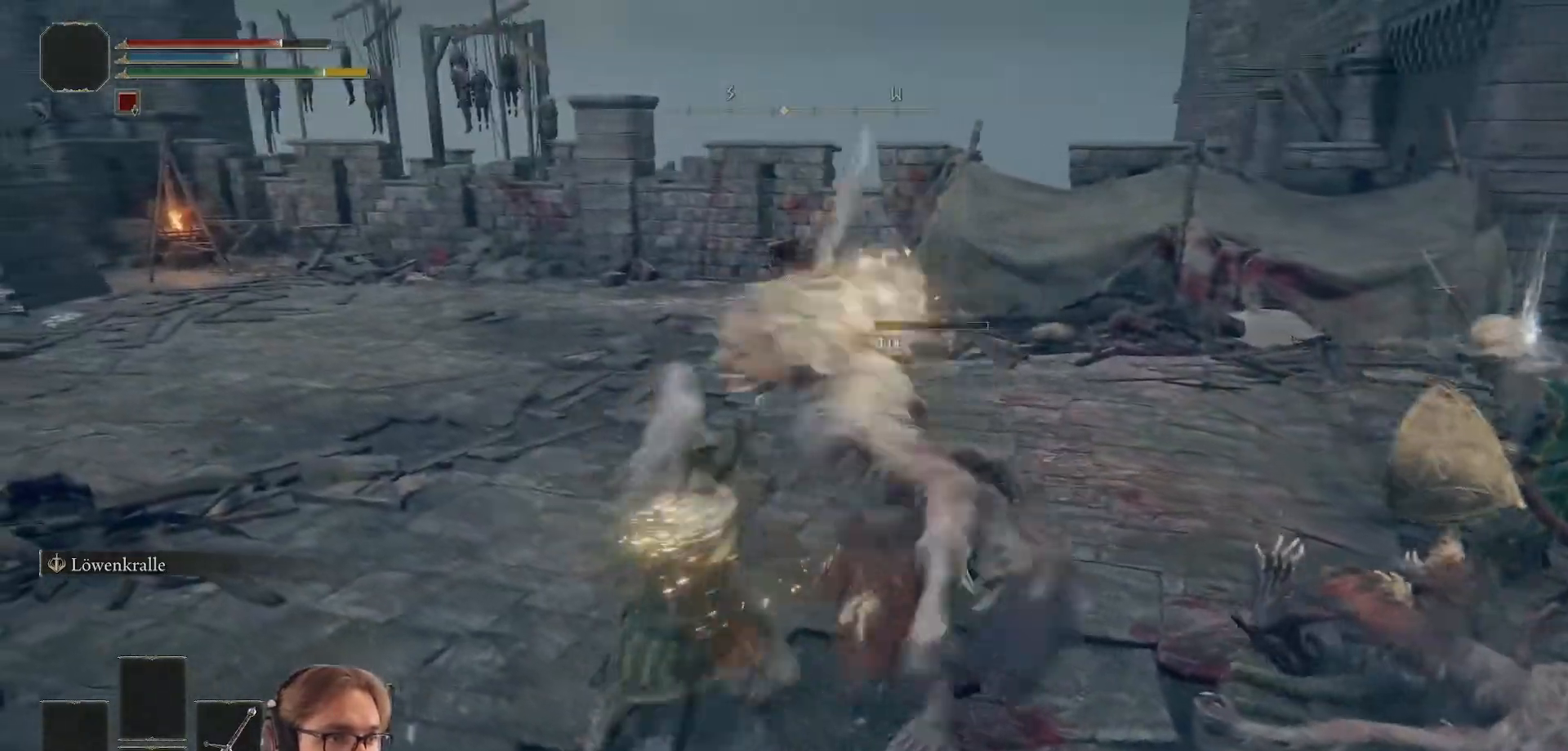
{"buttons": [], "left_stick": "up-right", "right_stick": "right", "events": [[33, "left_stick", "up-right"], [383, "right_stick", "right"]]}
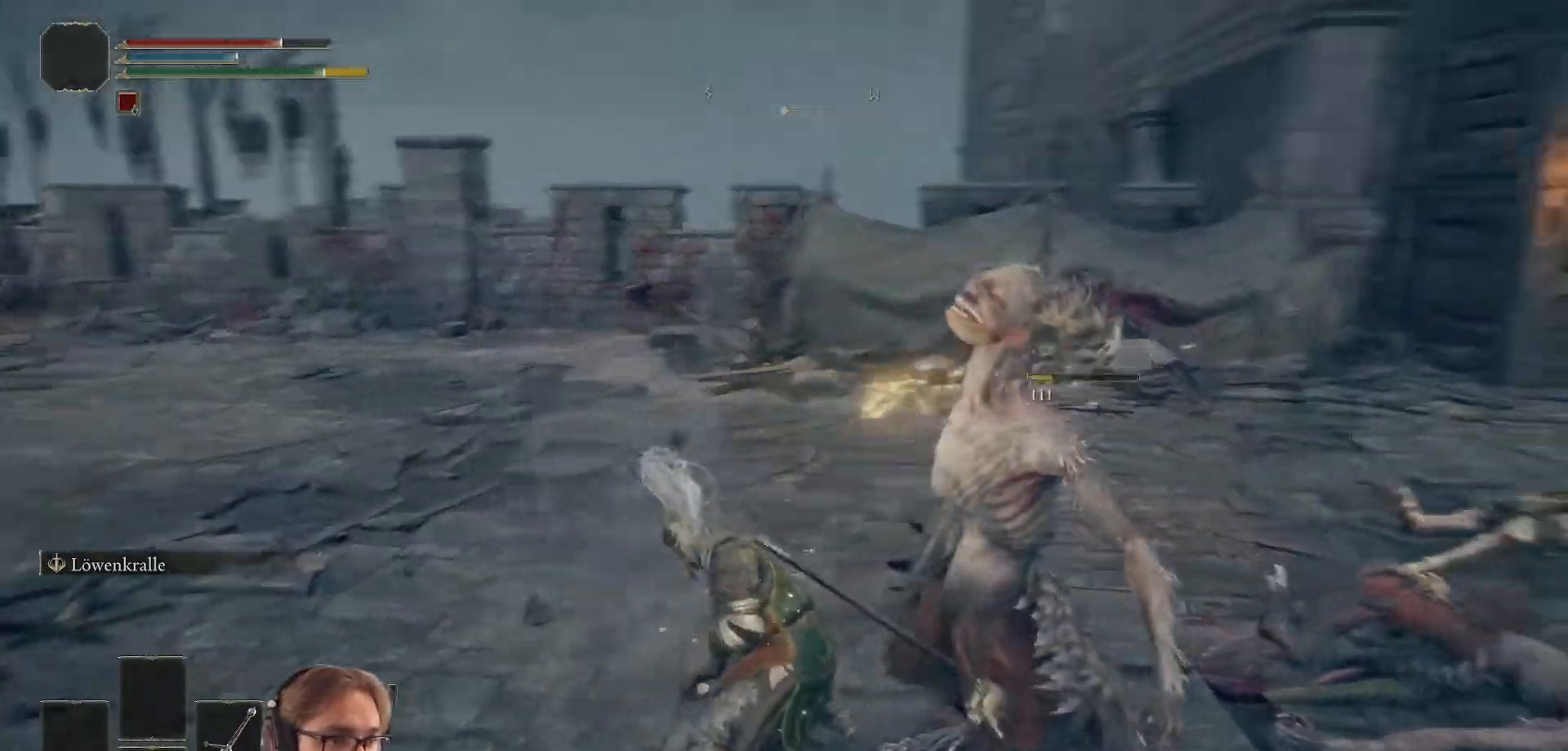
{"buttons": [], "left_stick": "up", "right_stick": "center", "events": [[50, "left_stick", "up"], [350, "right_stick", "center"]]}
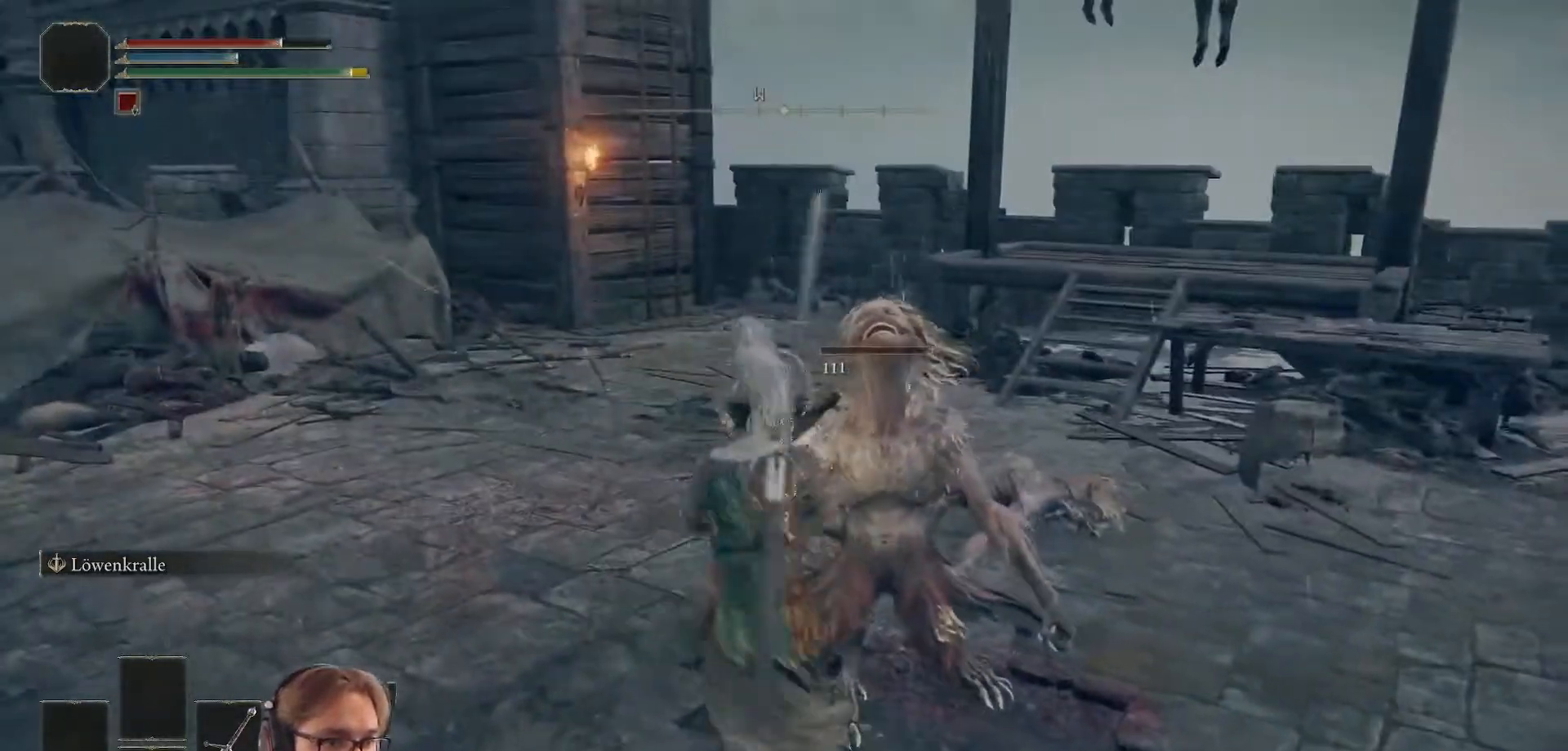
{"buttons": [], "left_stick": "up", "right_stick": "center", "events": []}
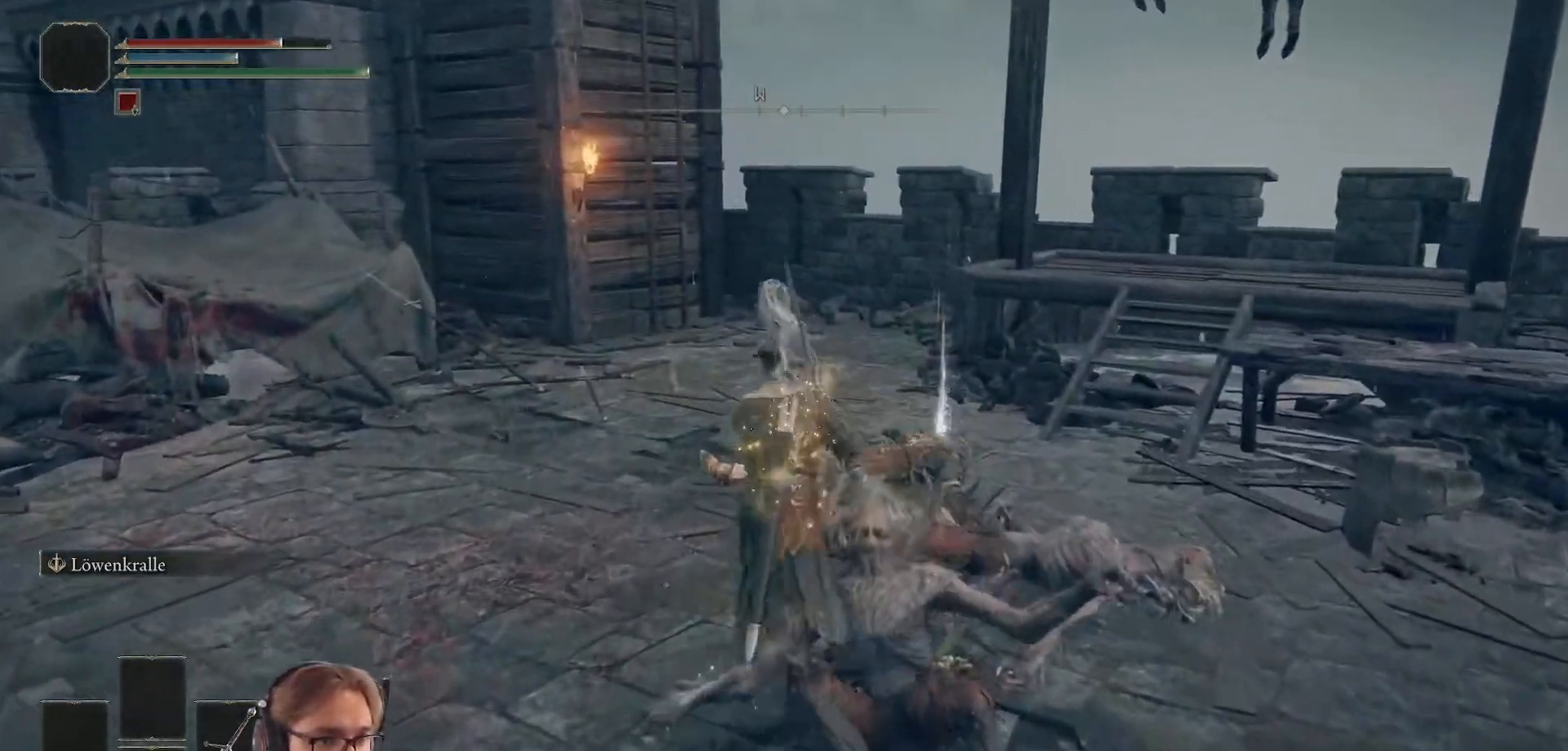
{"buttons": [], "left_stick": "up-right", "right_stick": "center", "events": [[317, "left_stick", "up-right"]]}
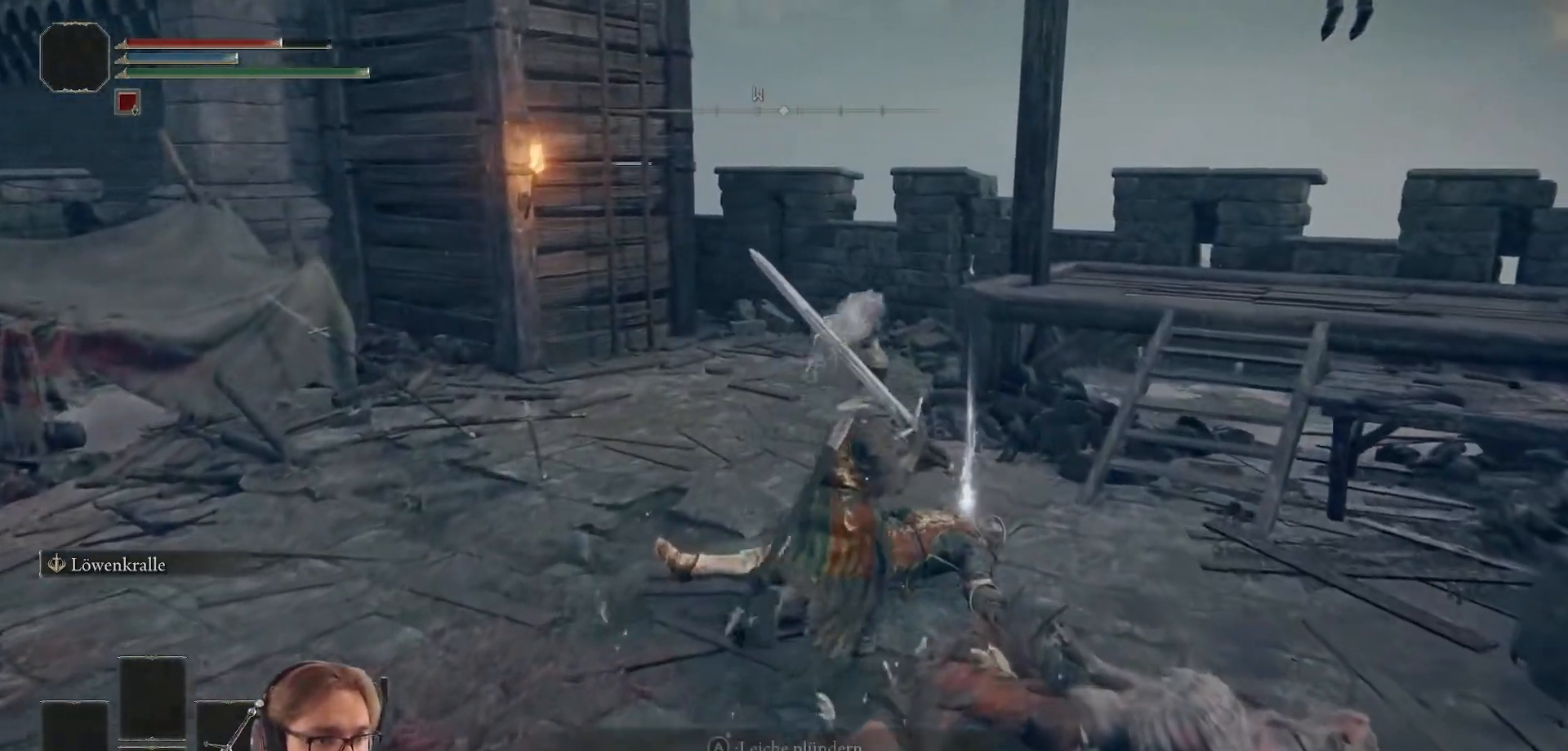
{"buttons": [], "left_stick": "center", "right_stick": "center", "events": [[217, "A", "down"], [267, "left_stick", "center"], [367, "A", "up"]]}
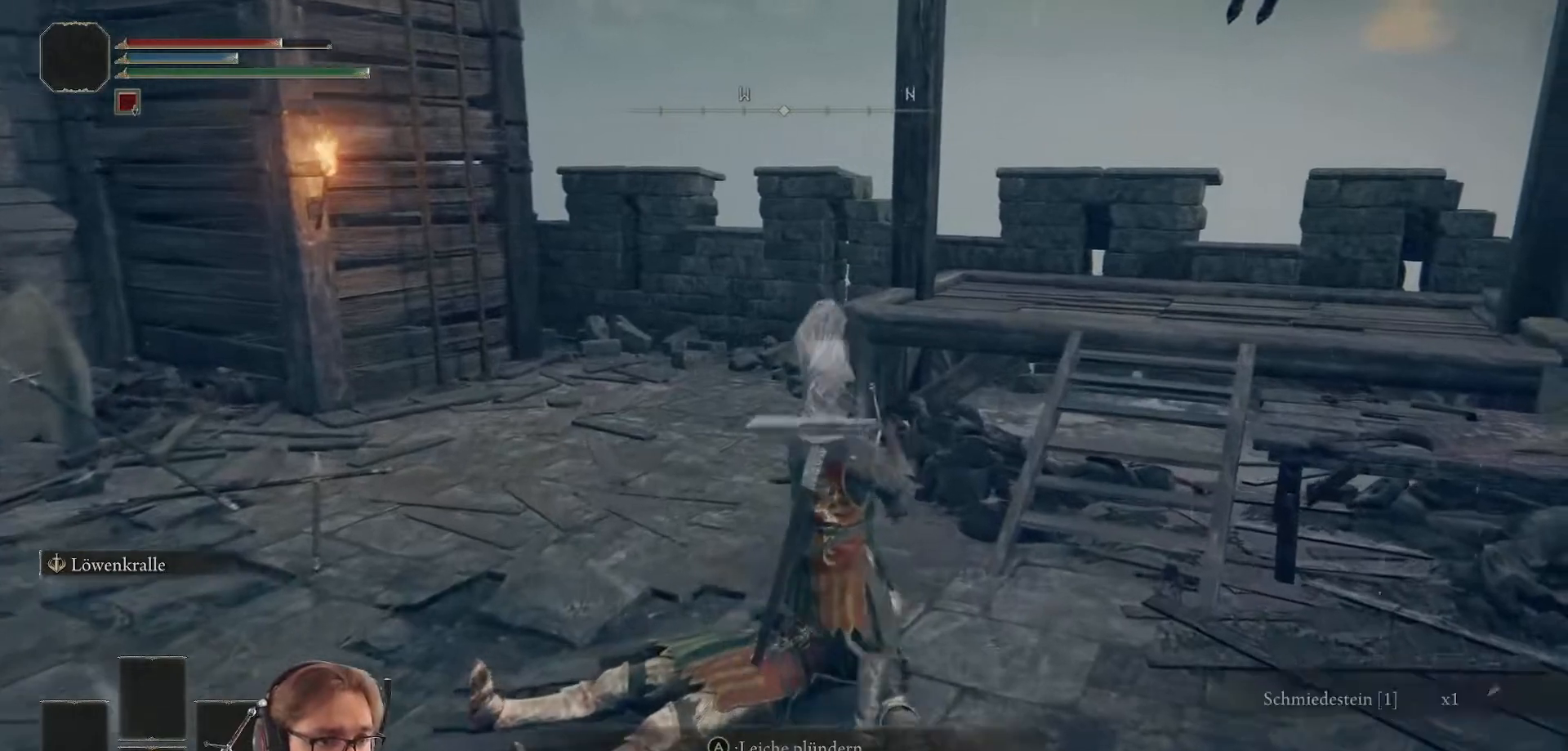
{"buttons": [], "left_stick": "center", "right_stick": "center", "events": []}
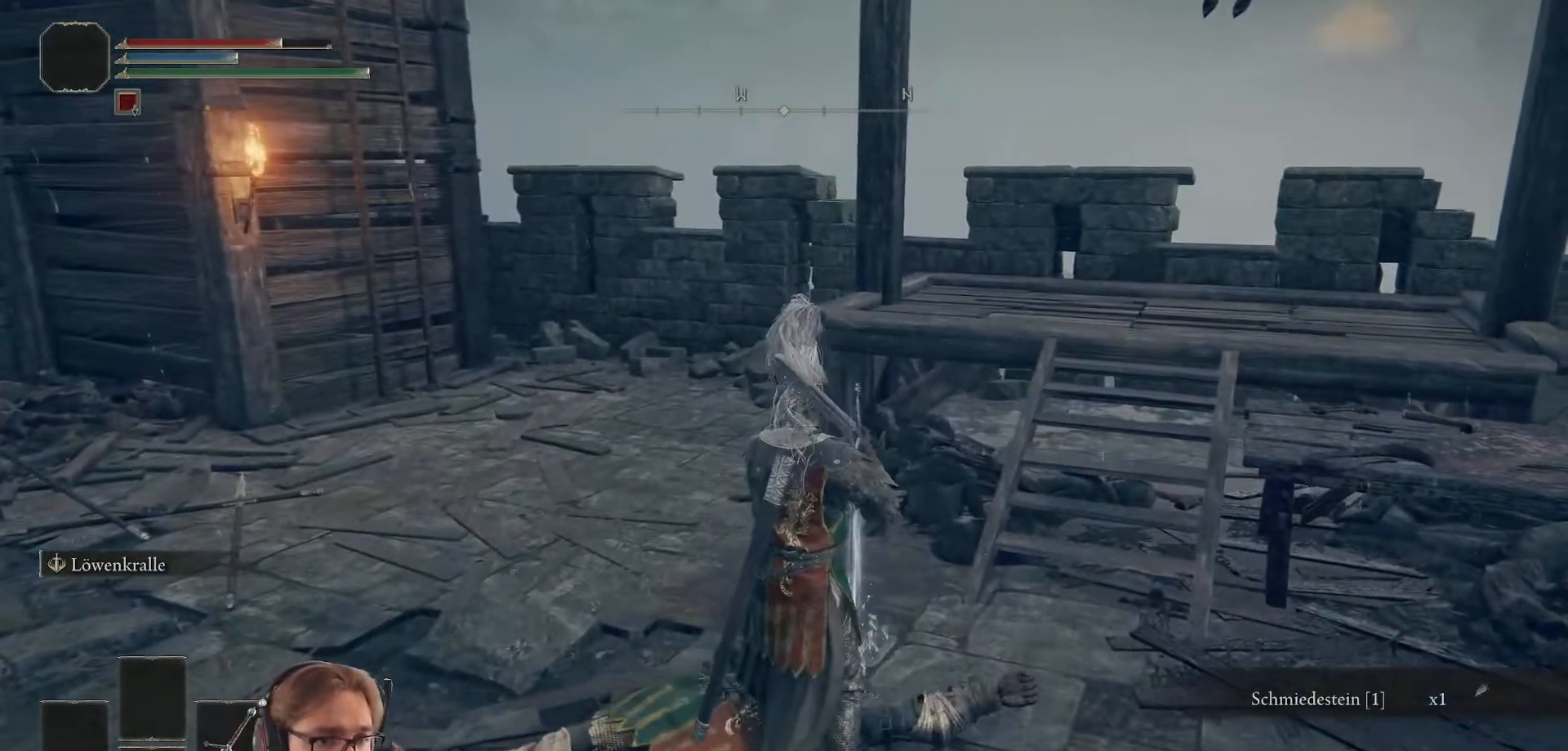
{"buttons": [], "left_stick": "center", "right_stick": "left", "events": [[100, "A", "down"], [233, "A", "up"], [450, "right_stick", "left"]]}
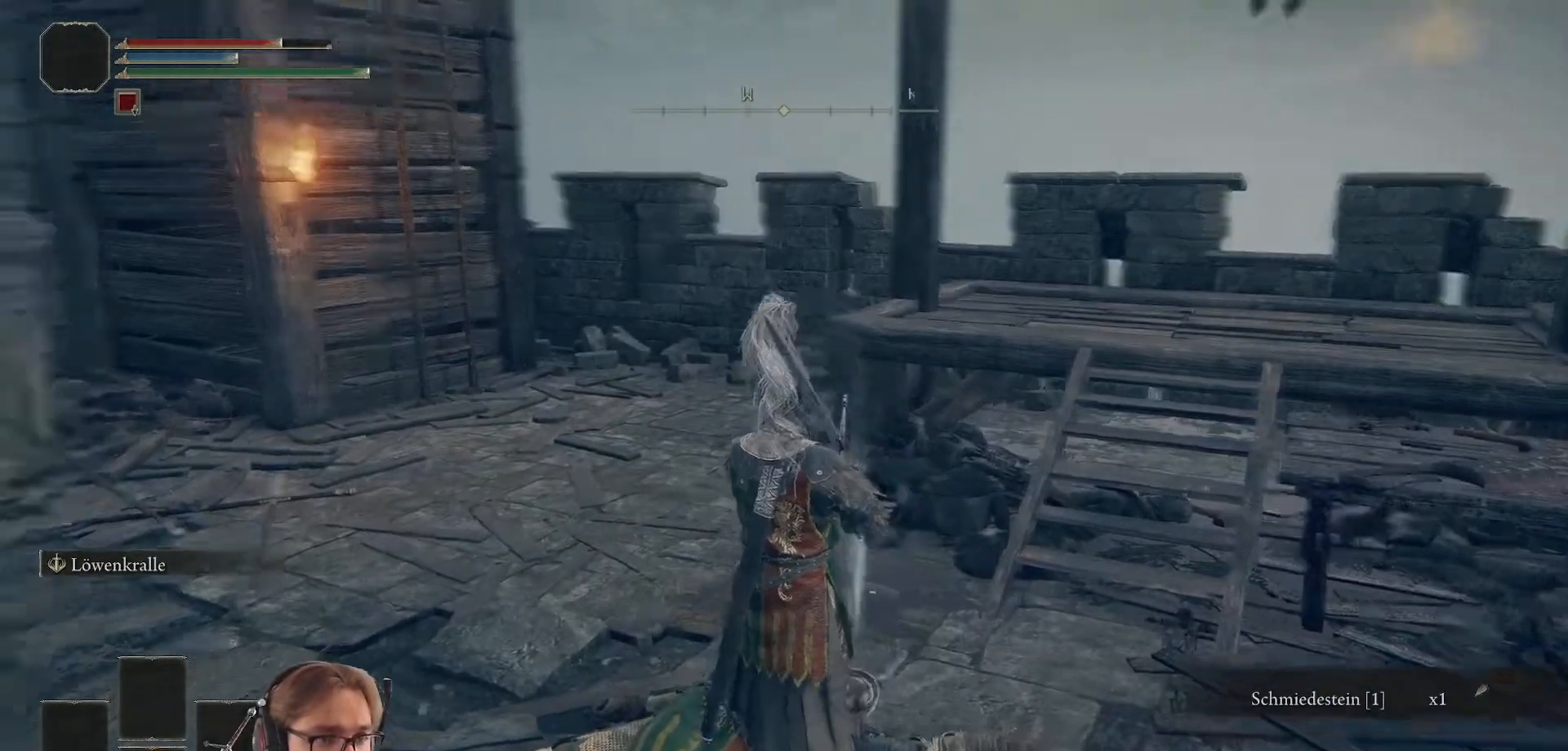
{"buttons": ["A"], "left_stick": "center", "right_stick": "center", "events": [[183, "right_stick", "center"], [483, "A", "down"]]}
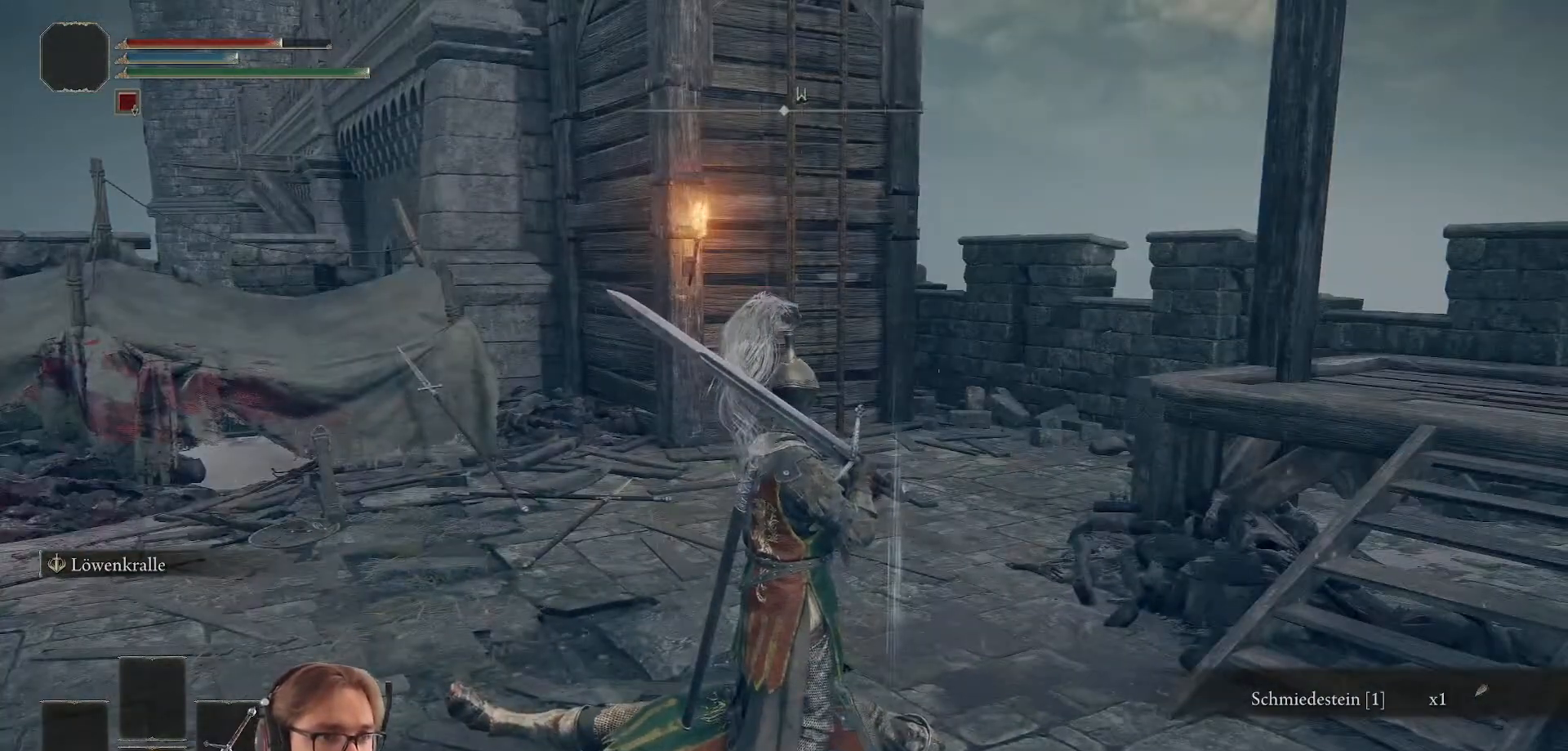
{"buttons": [], "left_stick": "up", "right_stick": "center", "events": [[67, "A", "up"], [200, "right_stick", "left"], [250, "left_stick", "up"], [283, "right_stick", "up-left"], [383, "right_stick", "center"]]}
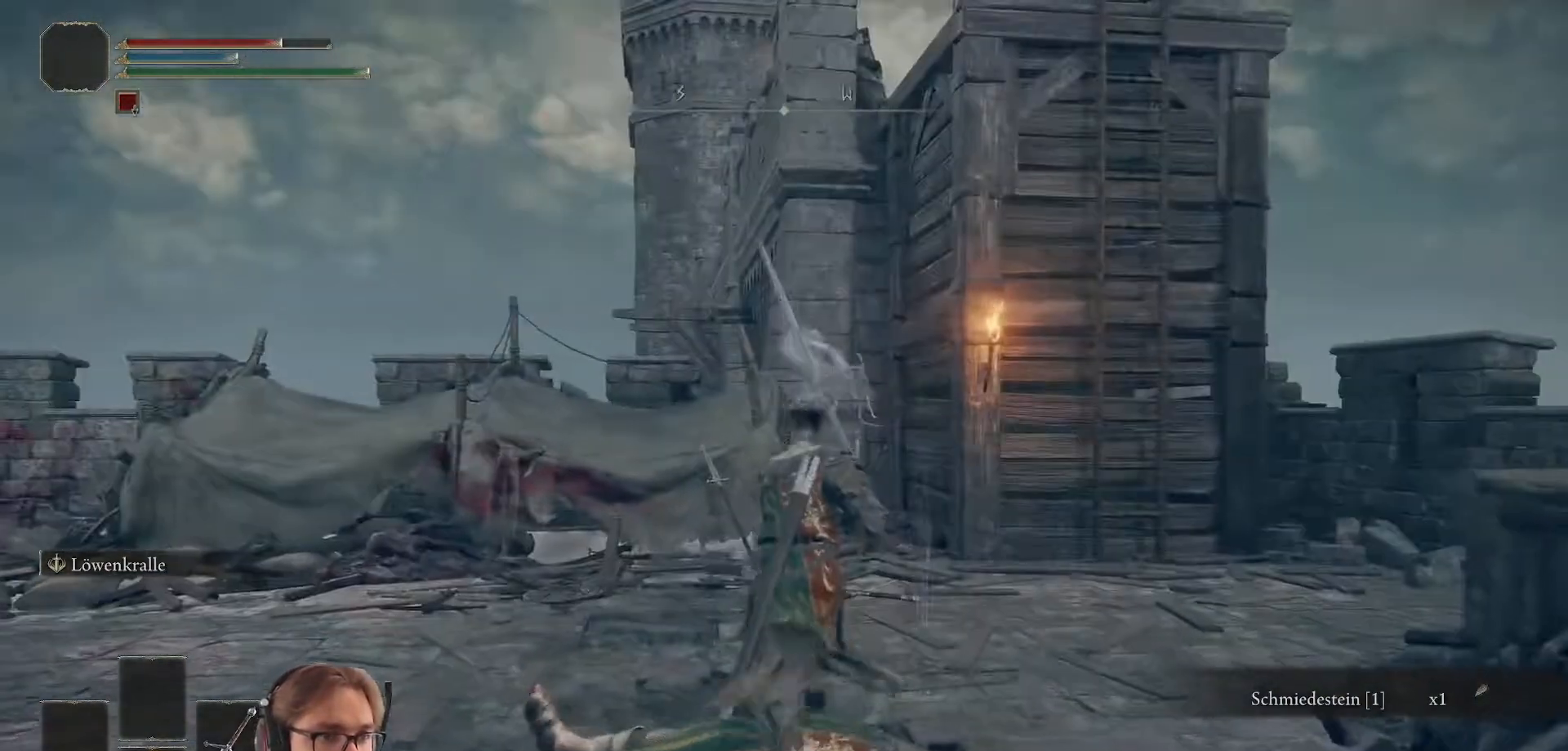
{"buttons": [], "left_stick": "center", "right_stick": "center", "events": [[150, "right_stick", "up-right"], [200, "left_stick", "center"], [333, "right_stick", "center"]]}
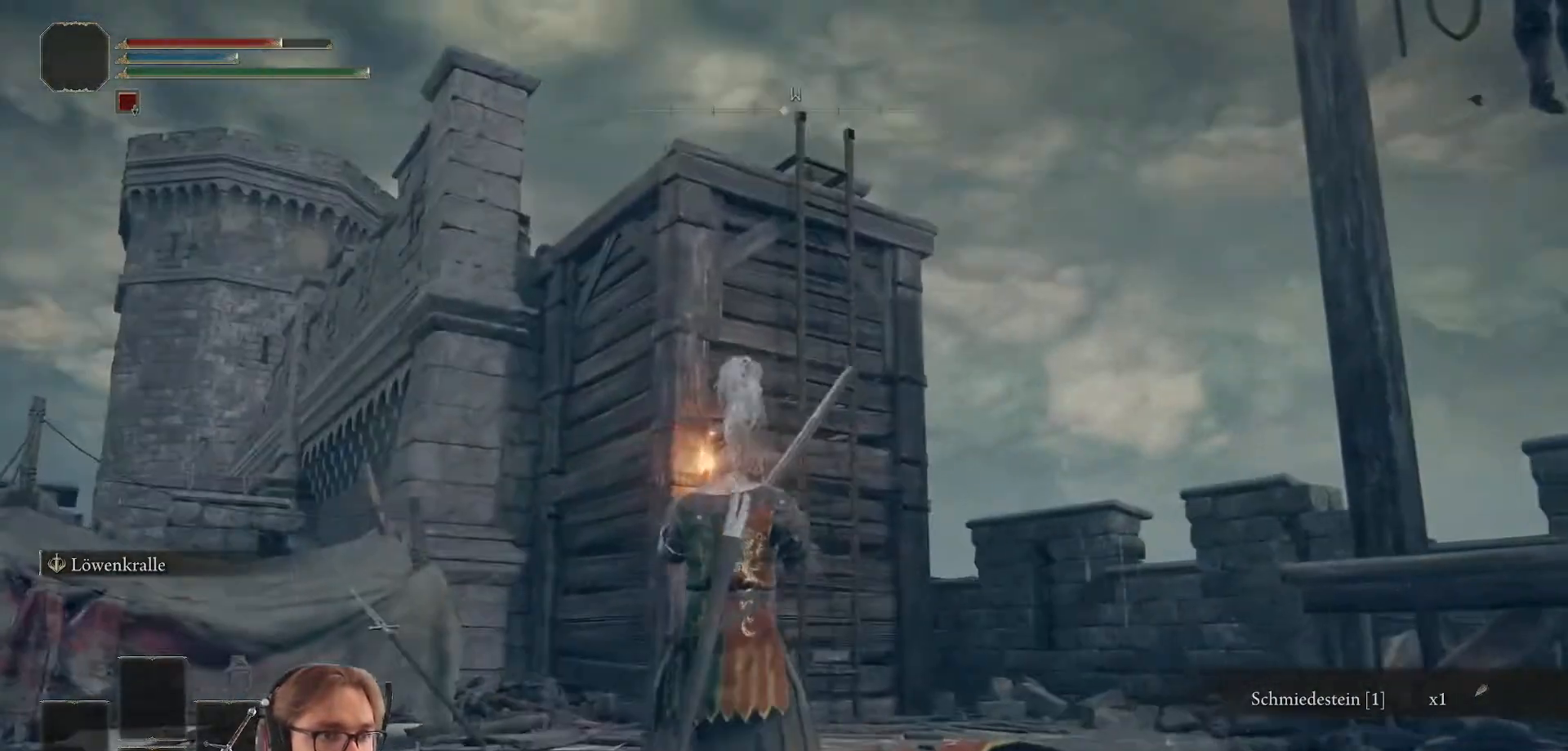
{"buttons": [], "left_stick": "right", "right_stick": "center", "events": [[267, "right_stick", "down"], [283, "left_stick", "right"], [483, "right_stick", "center"]]}
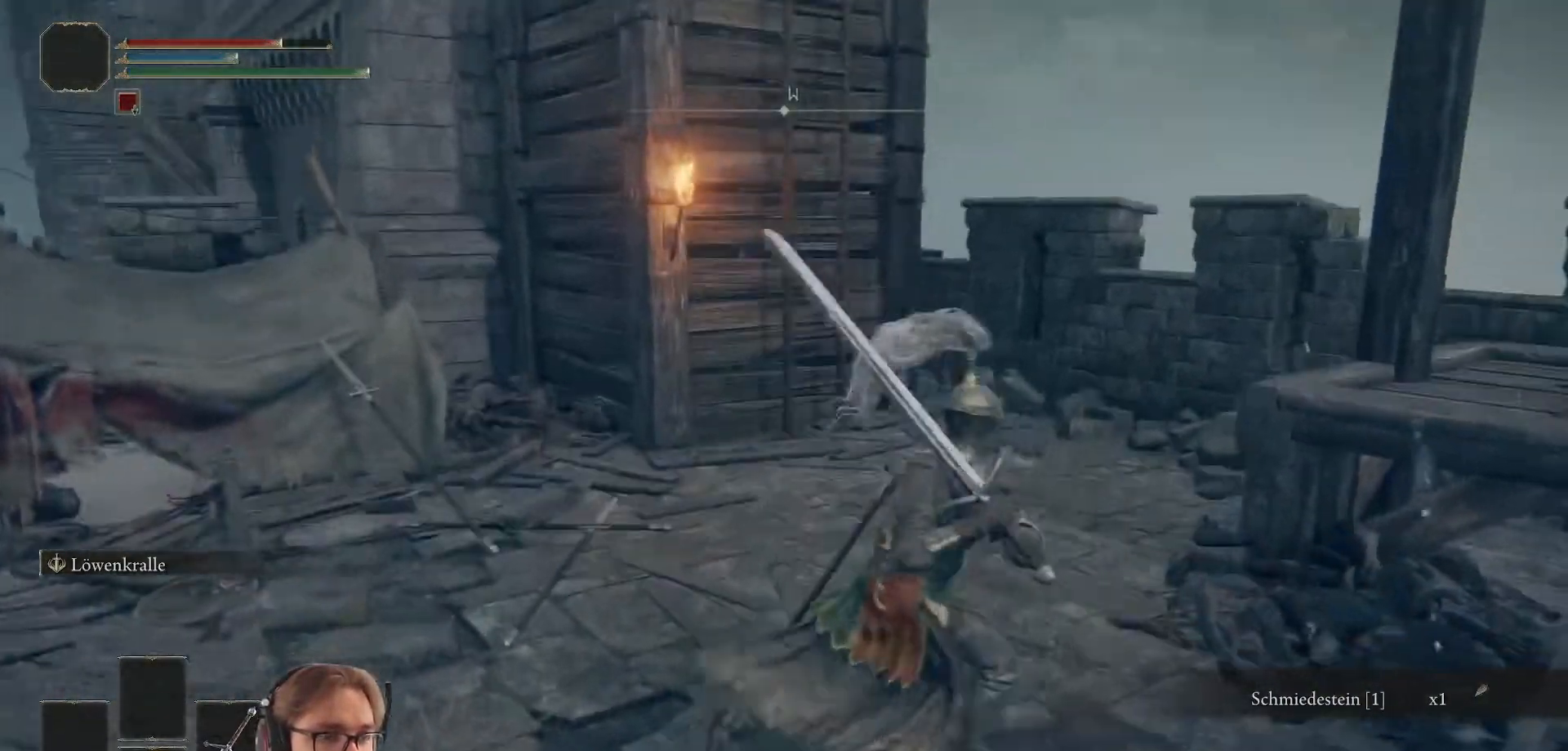
{"buttons": [], "left_stick": "up", "right_stick": "left", "events": [[83, "left_stick", "up-right"], [183, "left_stick", "up"], [417, "right_stick", "left"]]}
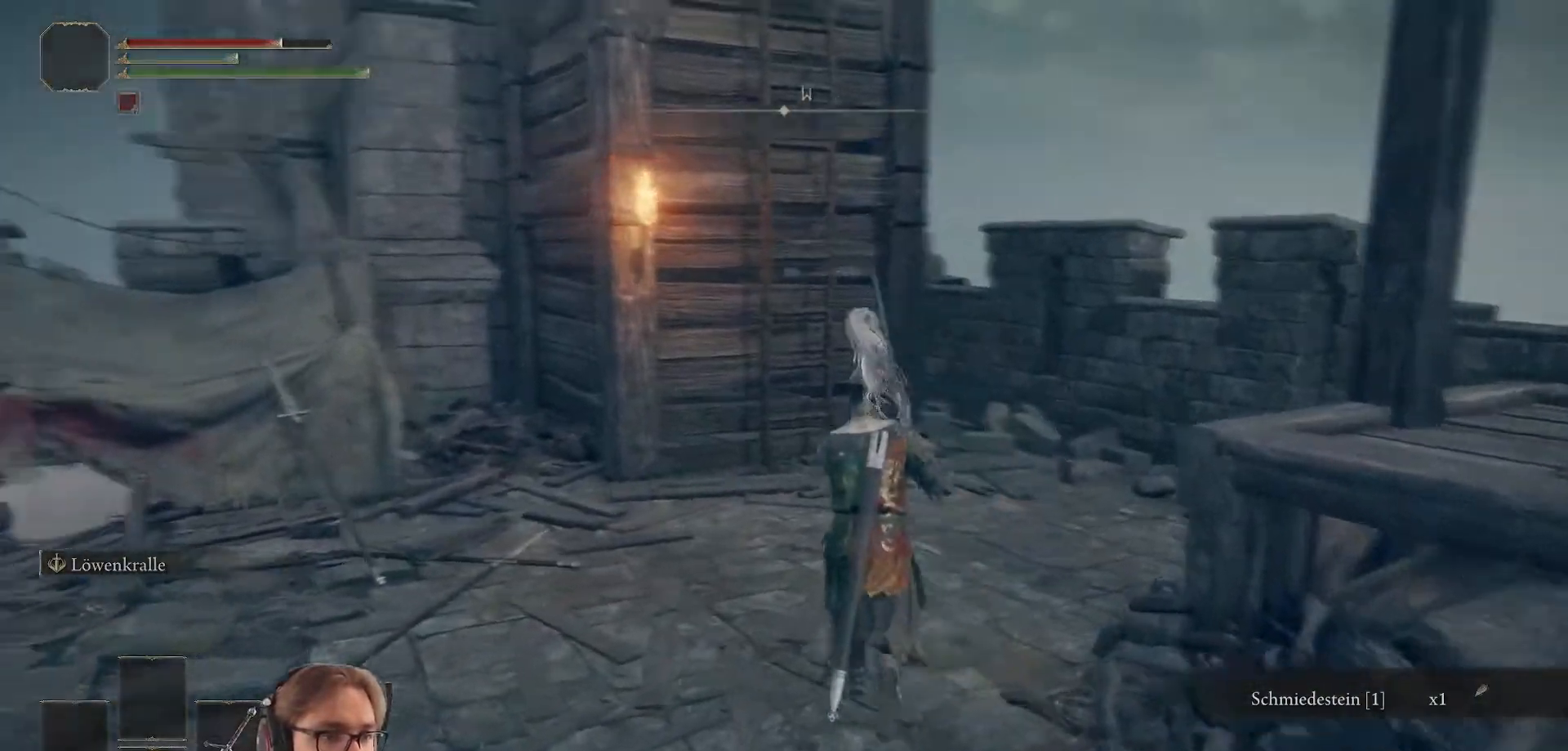
{"buttons": [], "left_stick": "up-right", "right_stick": "down-left", "events": [[83, "right_stick", "center"], [333, "left_stick", "up-right"], [400, "right_stick", "down-left"]]}
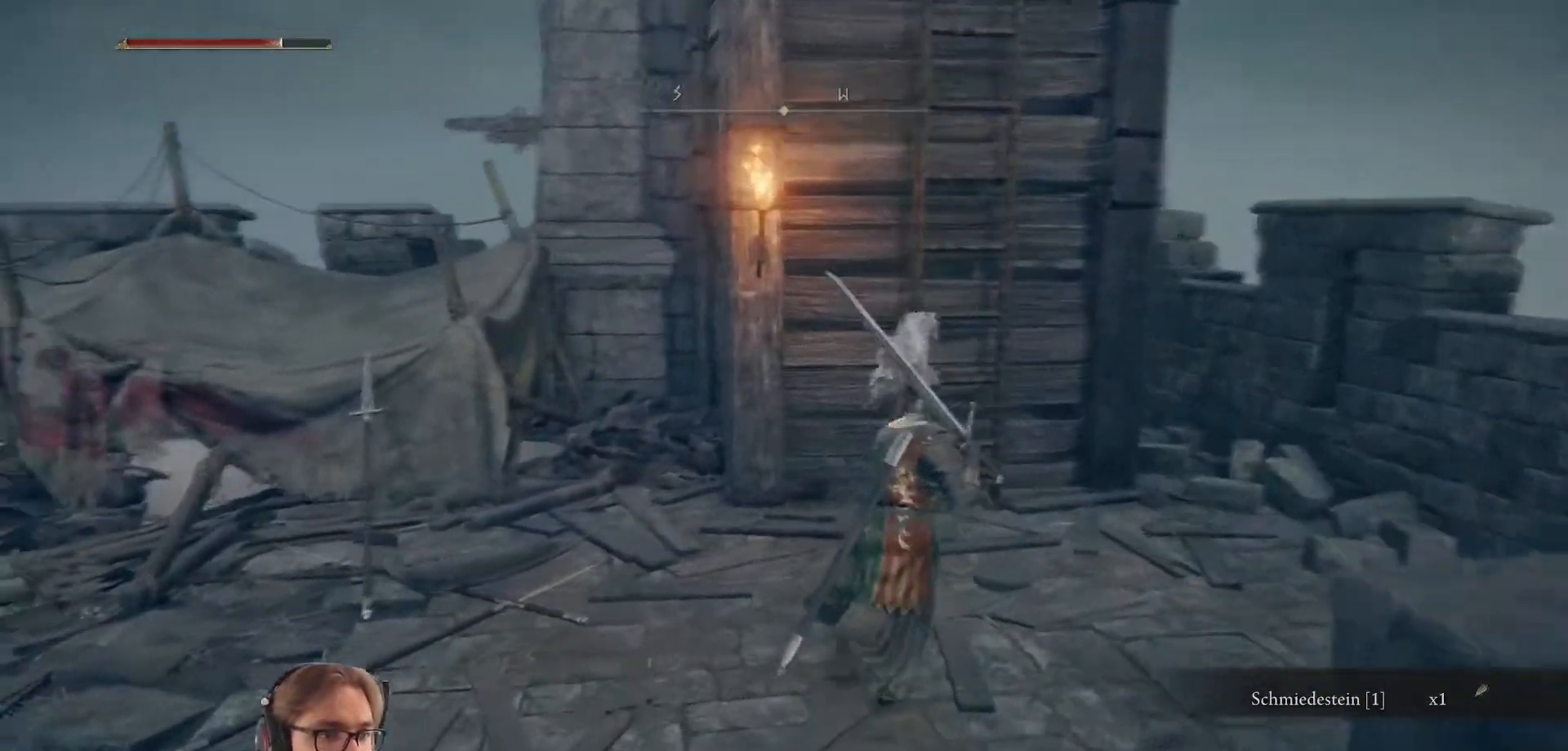
{"buttons": [], "left_stick": "center", "right_stick": "center", "events": [[17, "right_stick", "center"], [433, "left_stick", "center"]]}
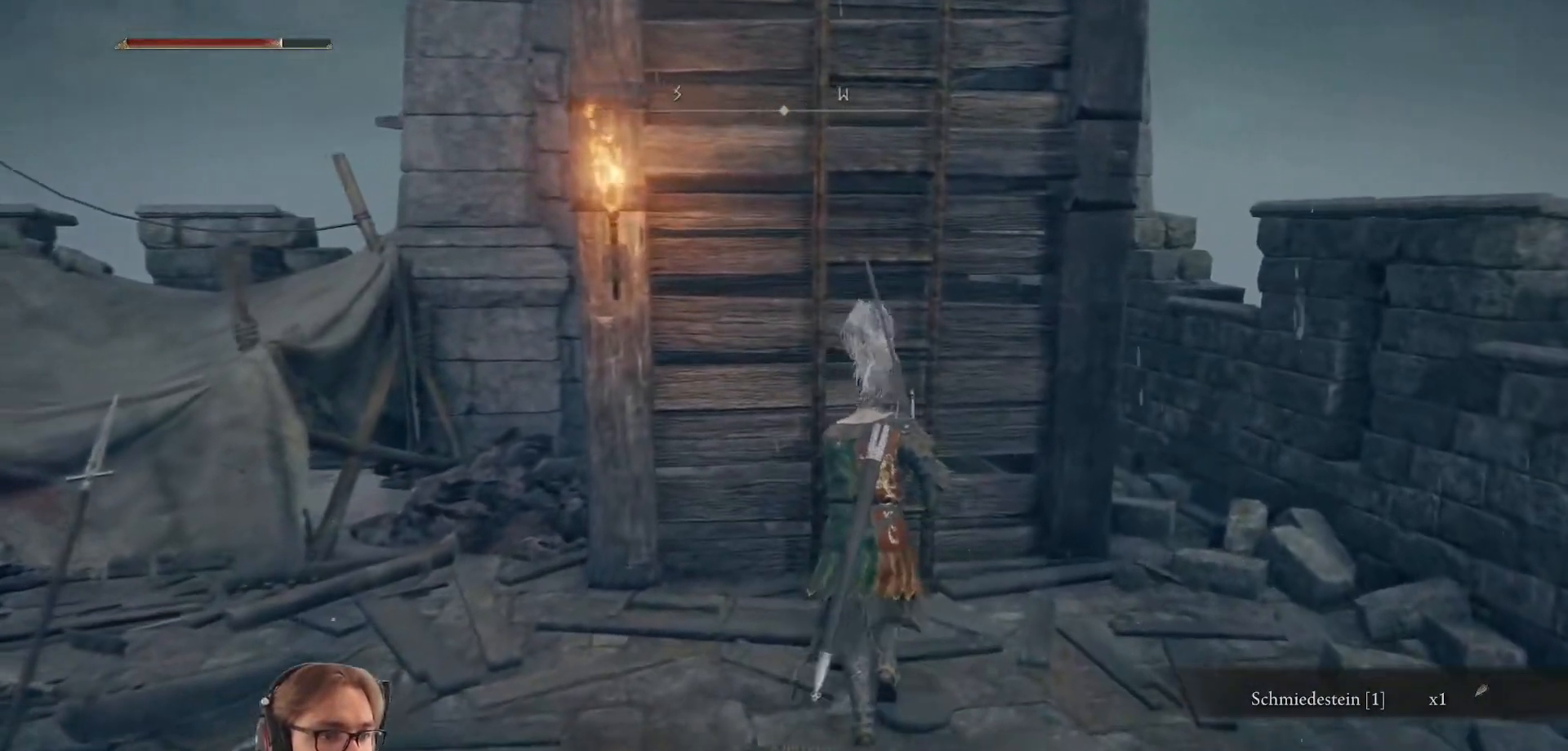
{"buttons": [], "left_stick": "center", "right_stick": "center", "events": [[300, "START", "down"], [417, "START", "up"]]}
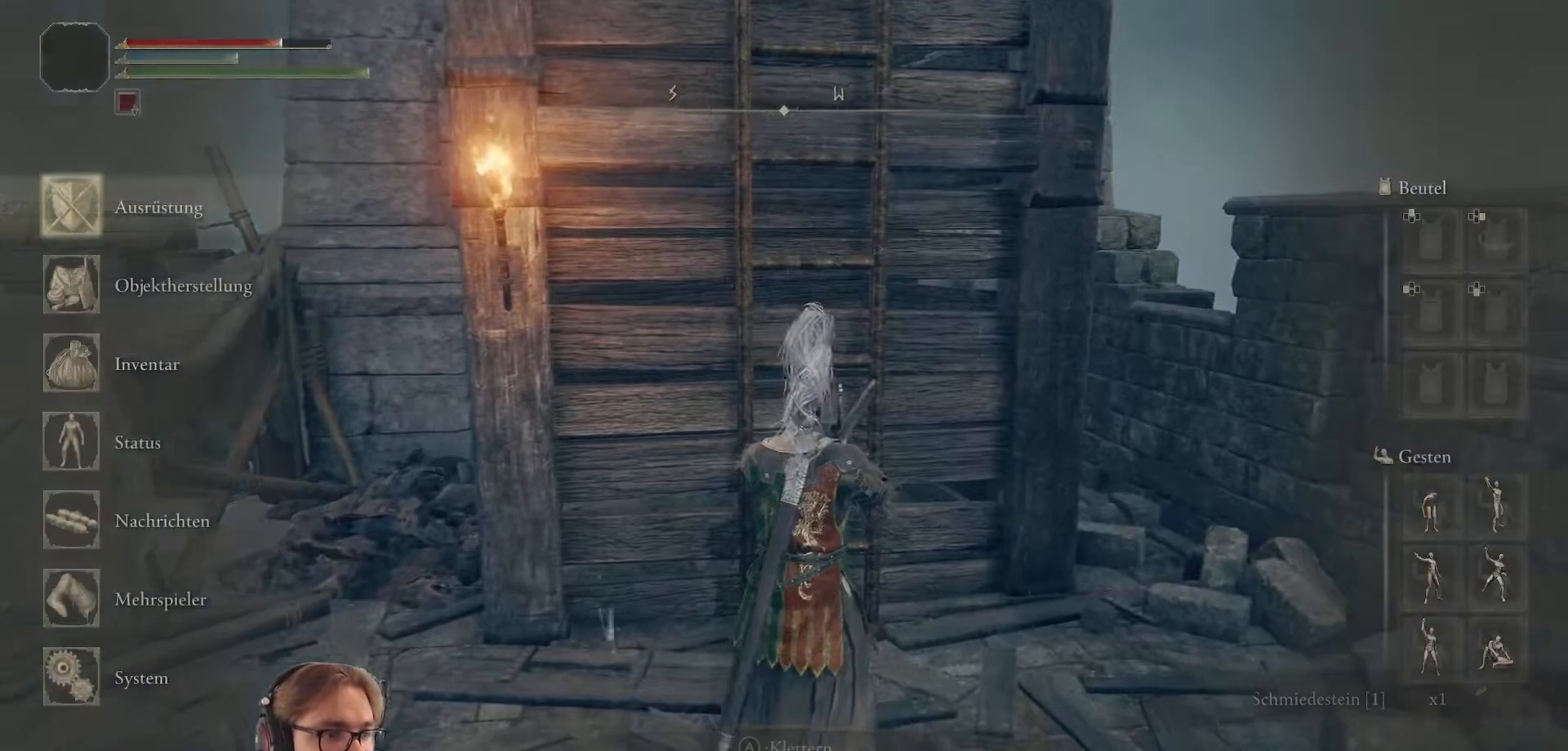
{"buttons": ["DPAD_UP"], "left_stick": "center", "right_stick": "center", "events": [[500, "DPAD_UP", "down"]]}
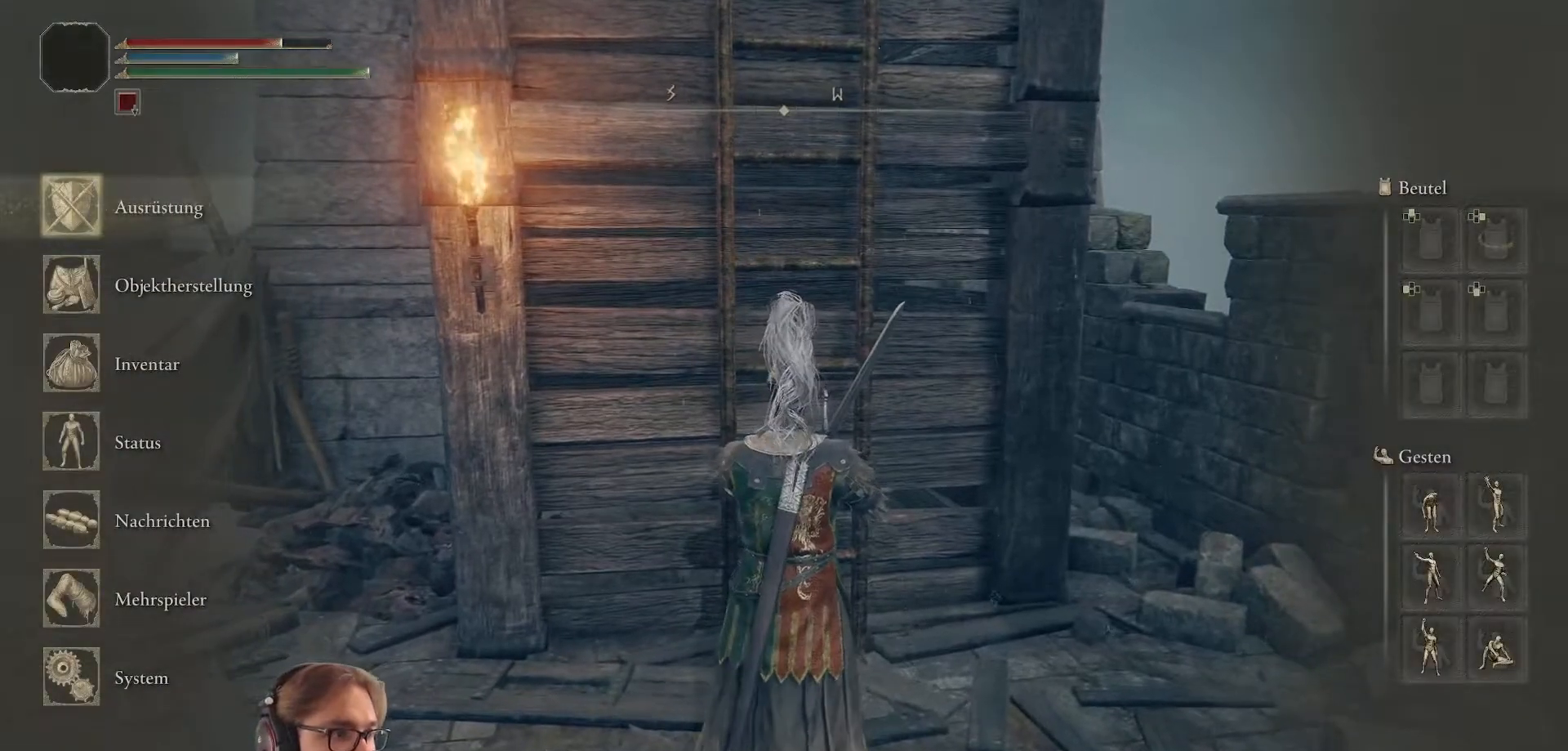
{"buttons": [], "left_stick": "center", "right_stick": "center", "events": [[150, "DPAD_UP", "up"], [233, "DPAD_UP", "down"], [383, "DPAD_UP", "up"]]}
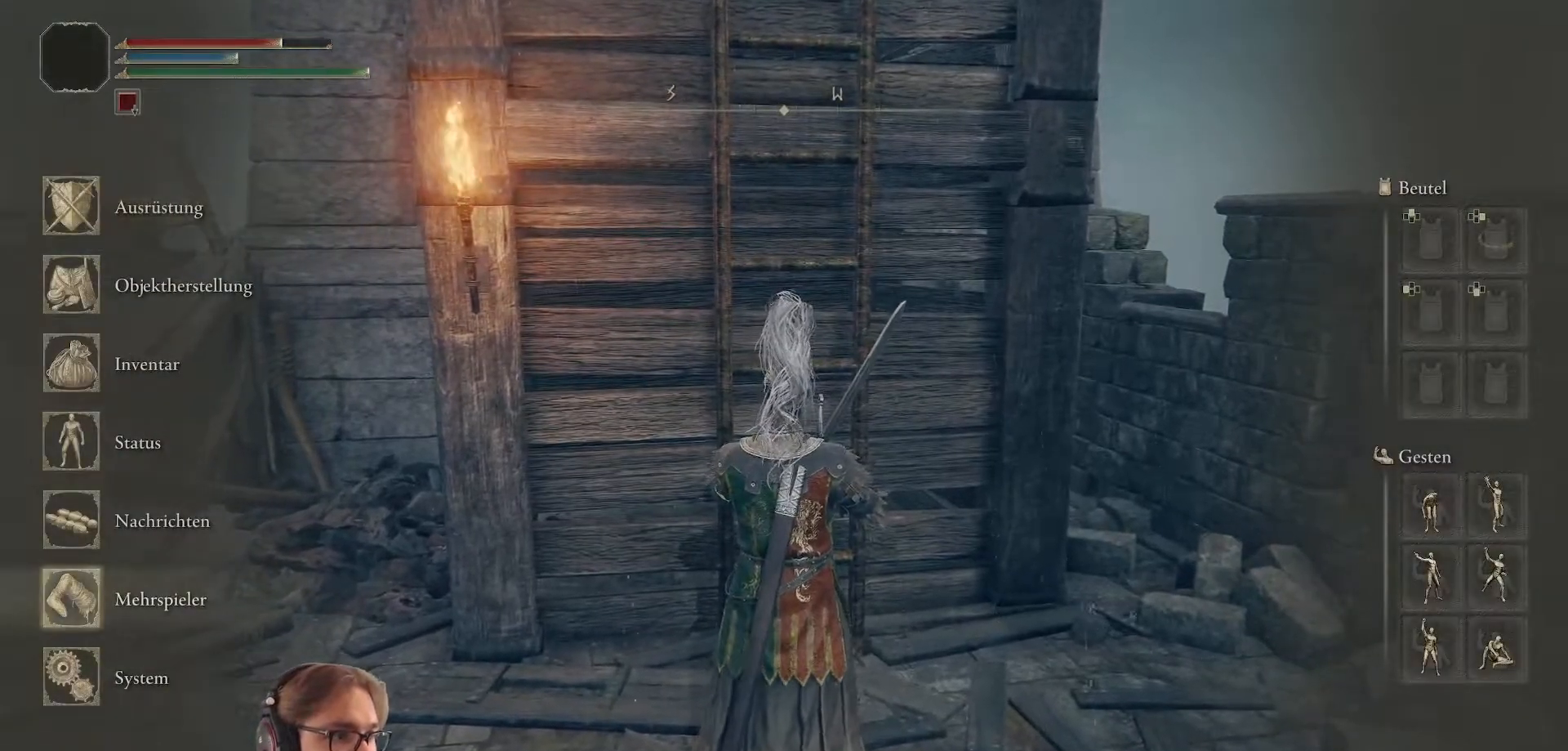
{"buttons": [], "left_stick": "center", "right_stick": "center", "events": [[67, "DPAD_UP", "down"], [200, "DPAD_UP", "up"], [283, "A", "down"], [433, "A", "up"]]}
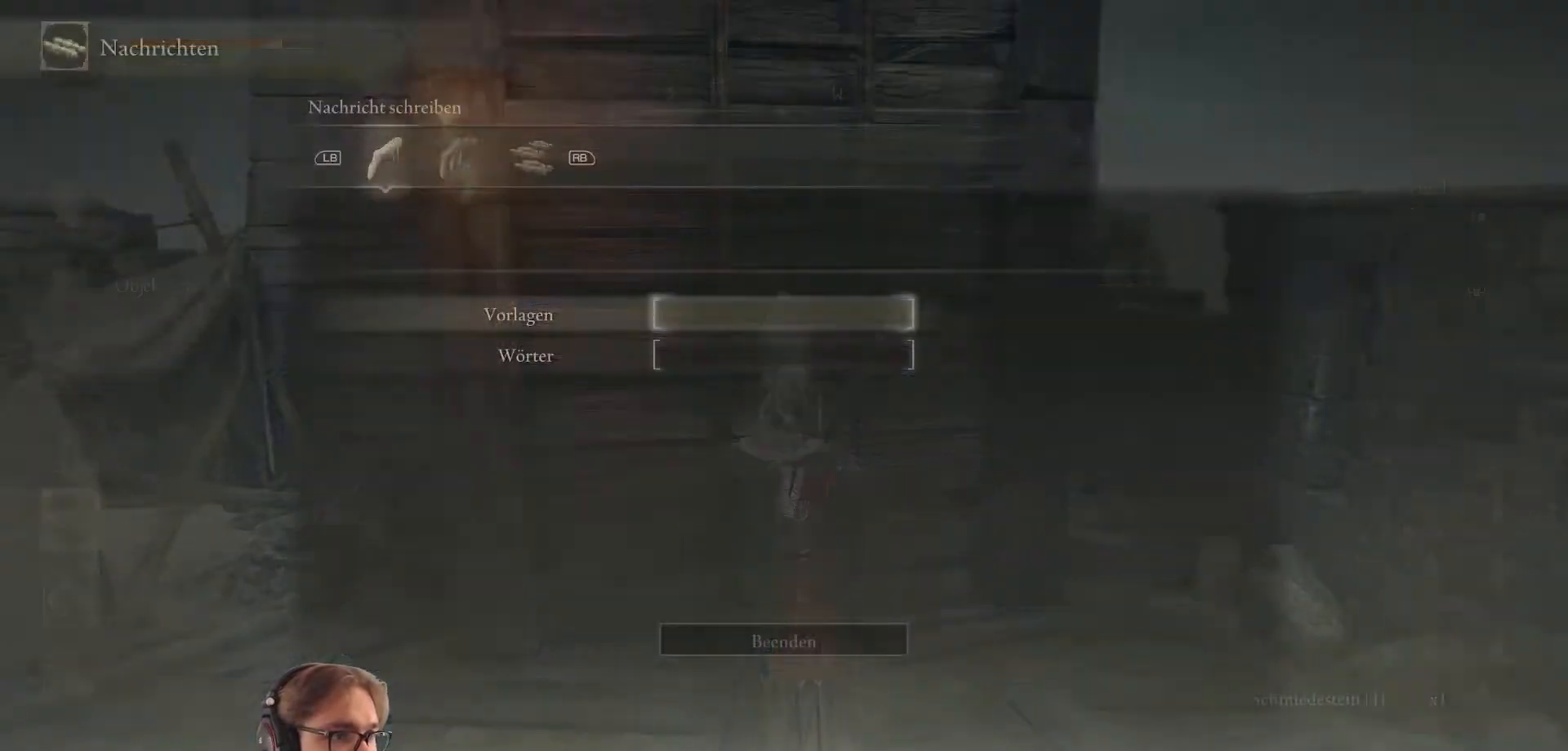
{"buttons": ["A"], "left_stick": "center", "right_stick": "center", "events": [[417, "A", "down"]]}
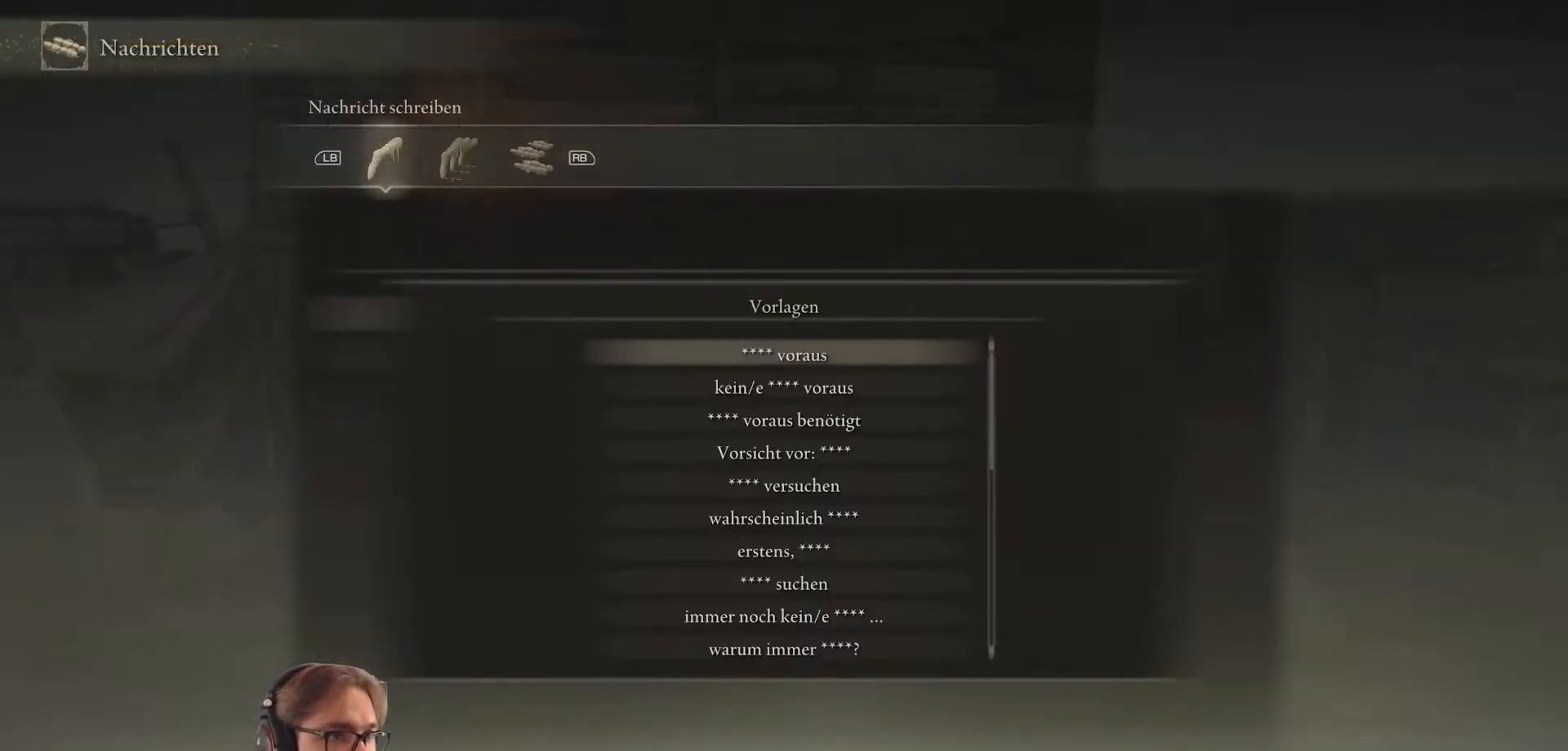
{"buttons": ["A"], "left_stick": "center", "right_stick": "center", "events": [[33, "A", "up"], [467, "A", "down"]]}
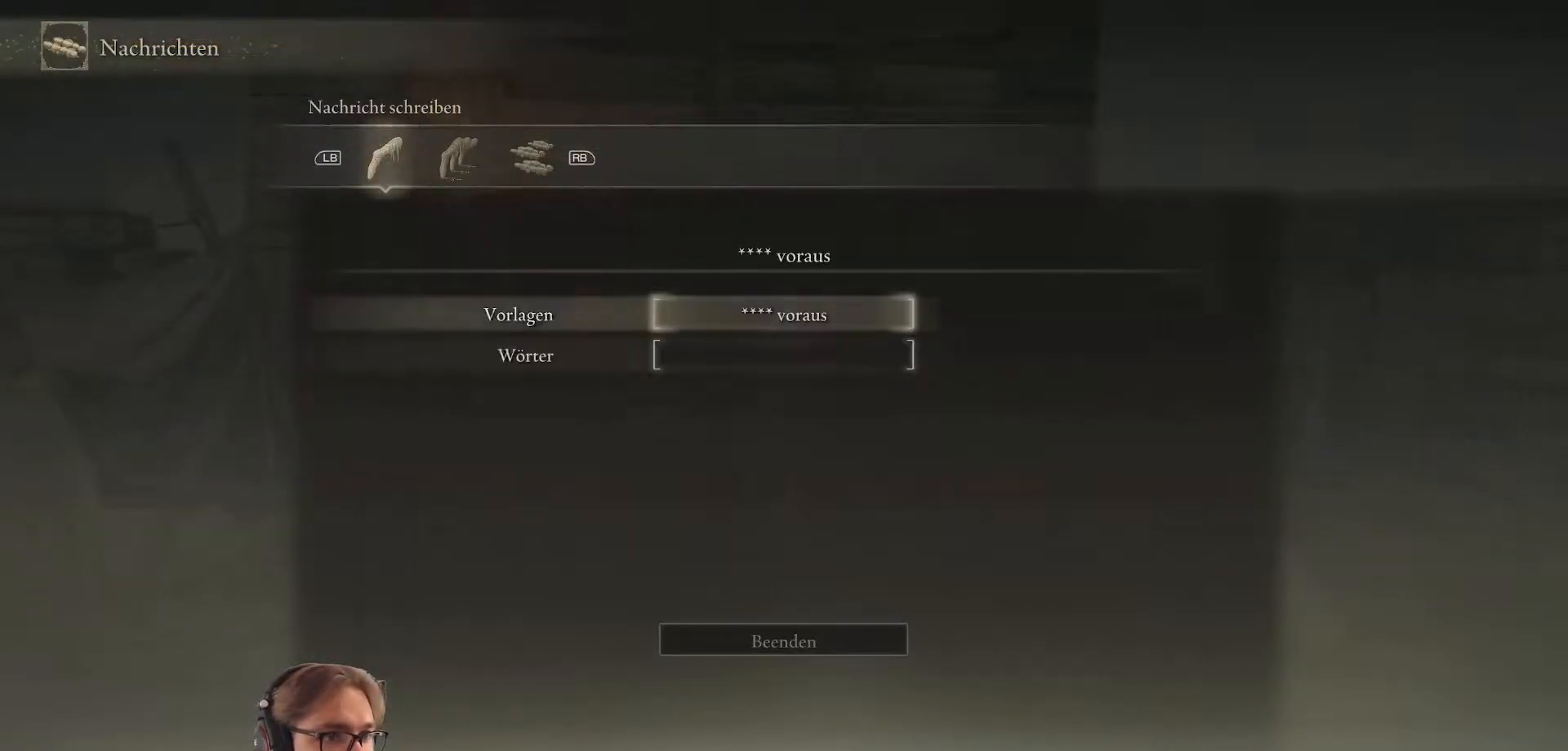
{"buttons": ["A"], "left_stick": "center", "right_stick": "center", "events": [[67, "A", "up"], [467, "A", "down"]]}
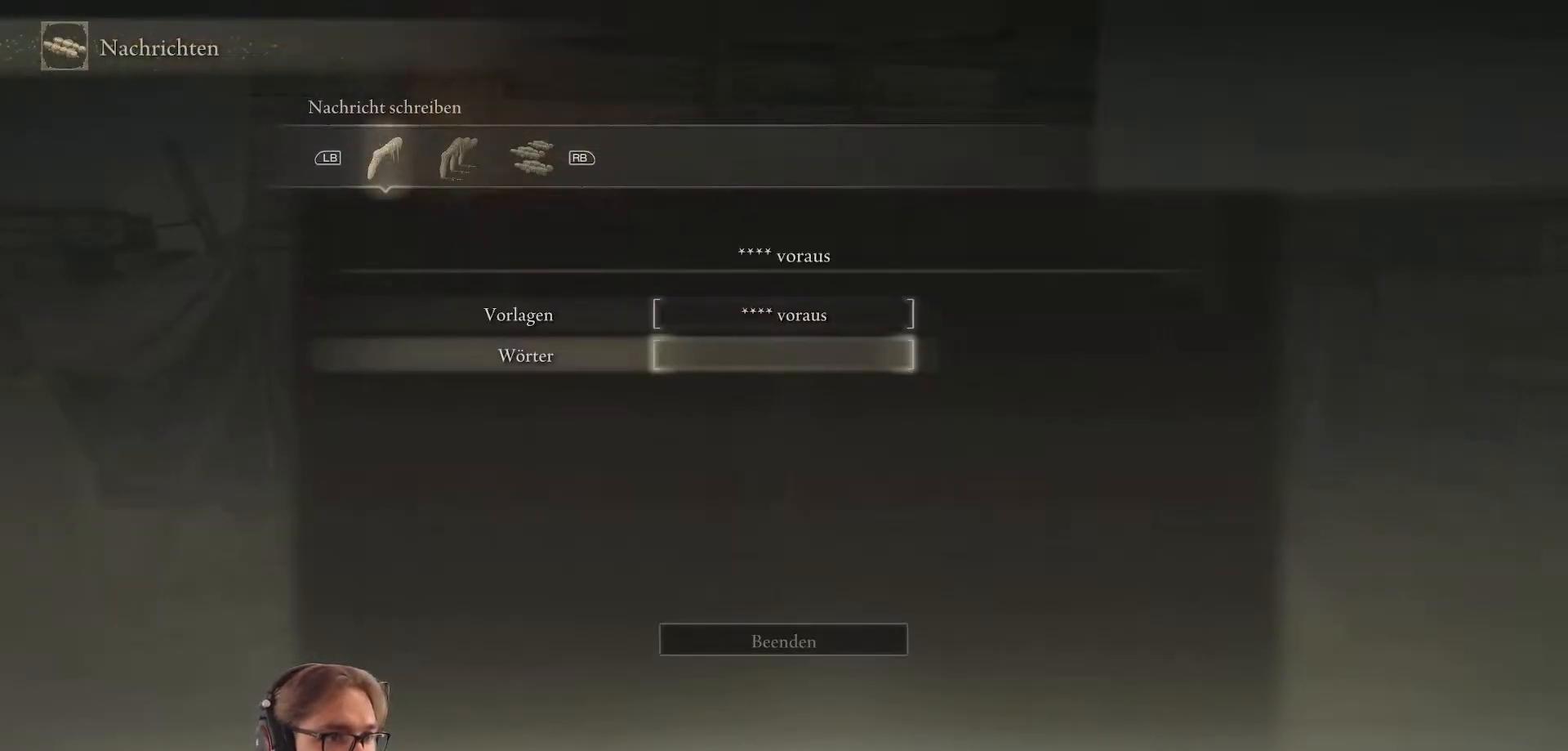
{"buttons": ["DPAD_DOWN"], "left_stick": "center", "right_stick": "center", "events": [[83, "A", "up"], [417, "DPAD_DOWN", "down"]]}
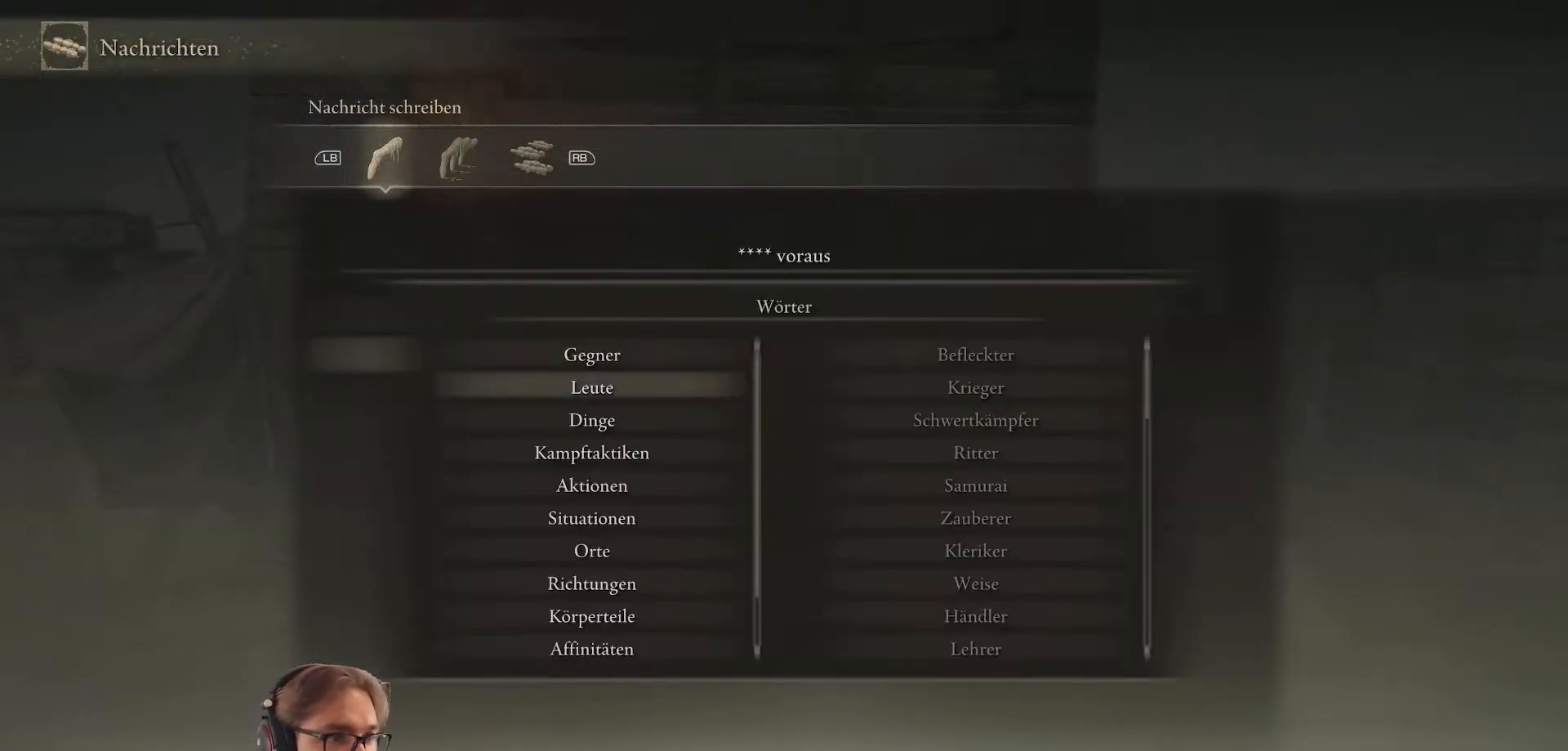
{"buttons": ["A"], "left_stick": "center", "right_stick": "center", "events": [[33, "DPAD_DOWN", "up"], [133, "DPAD_DOWN", "down"], [267, "DPAD_DOWN", "up"], [367, "A", "down"]]}
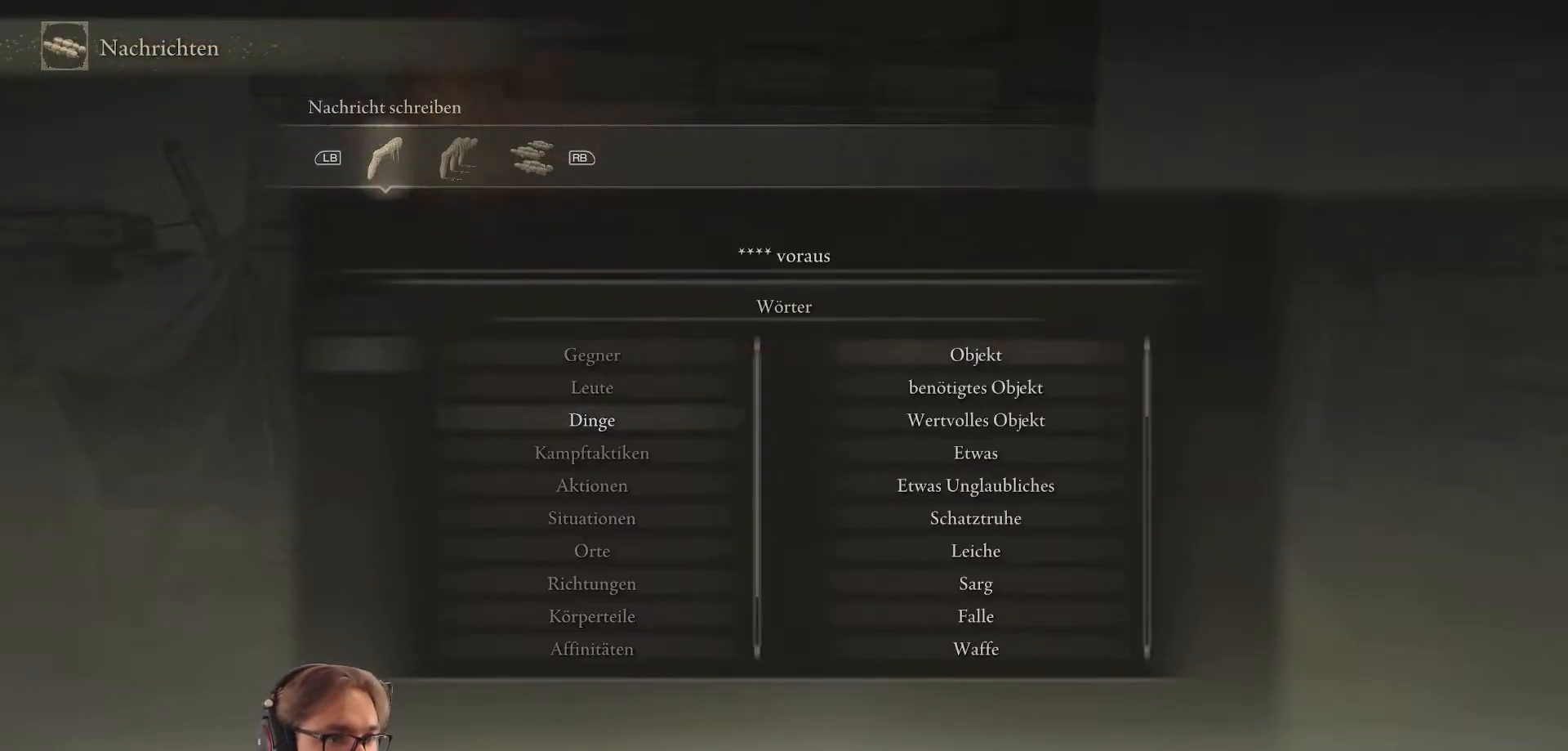
{"buttons": ["DPAD_UP"], "left_stick": "center", "right_stick": "center", "events": [[17, "A", "up"], [133, "DPAD_UP", "down"]]}
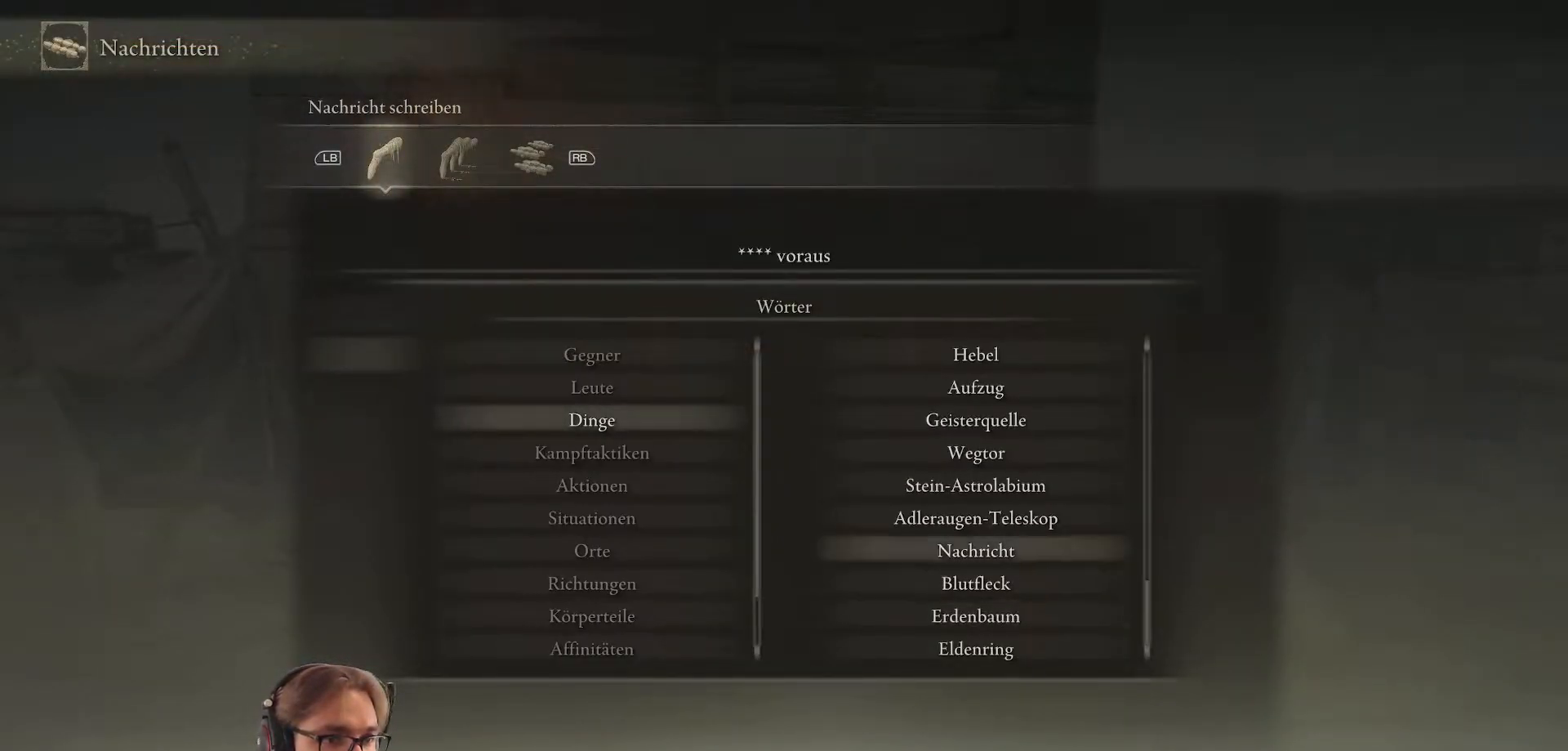
{"buttons": ["DPAD_UP"], "left_stick": "center", "right_stick": "center", "events": []}
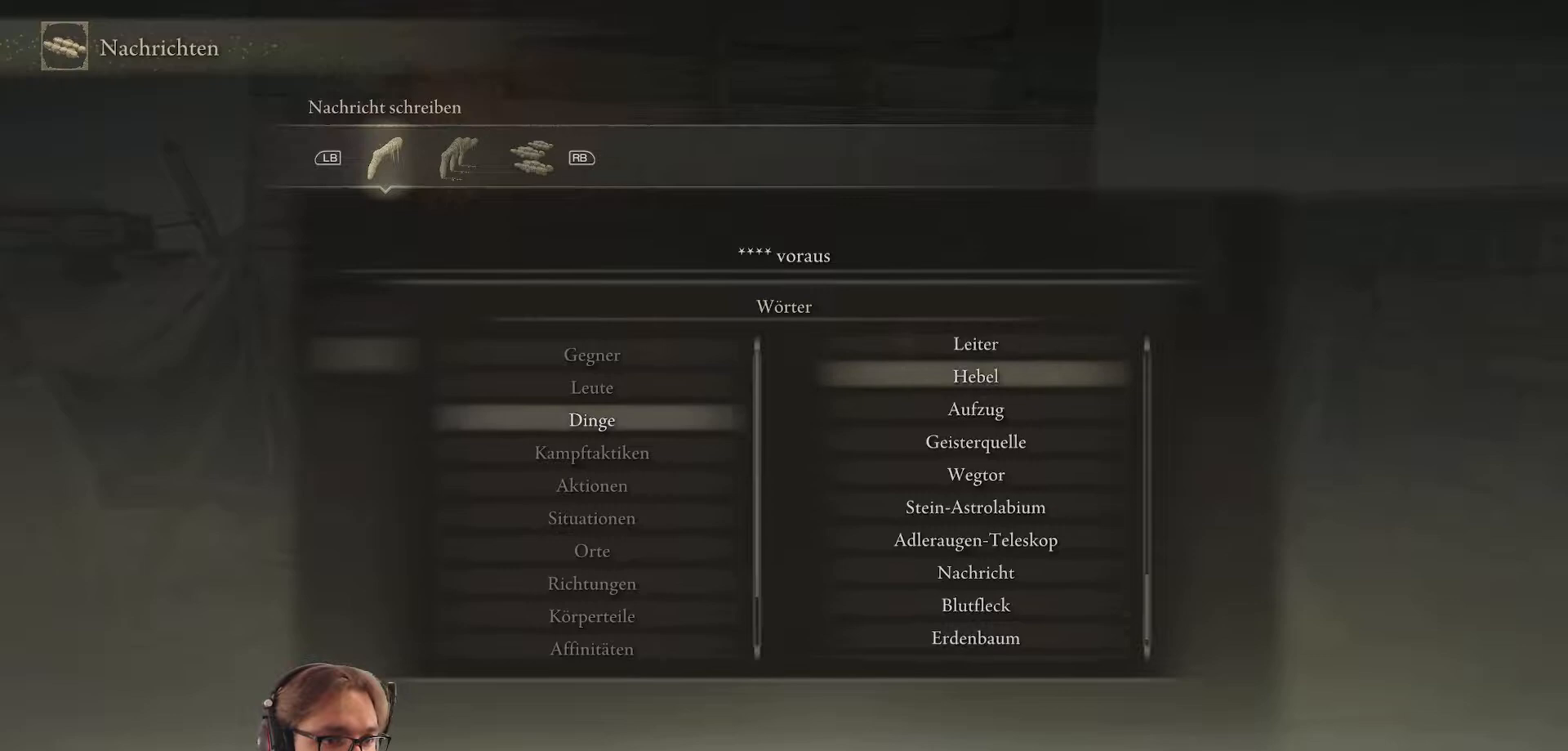
{"buttons": [], "left_stick": "center", "right_stick": "center", "events": [[150, "DPAD_UP", "up"]]}
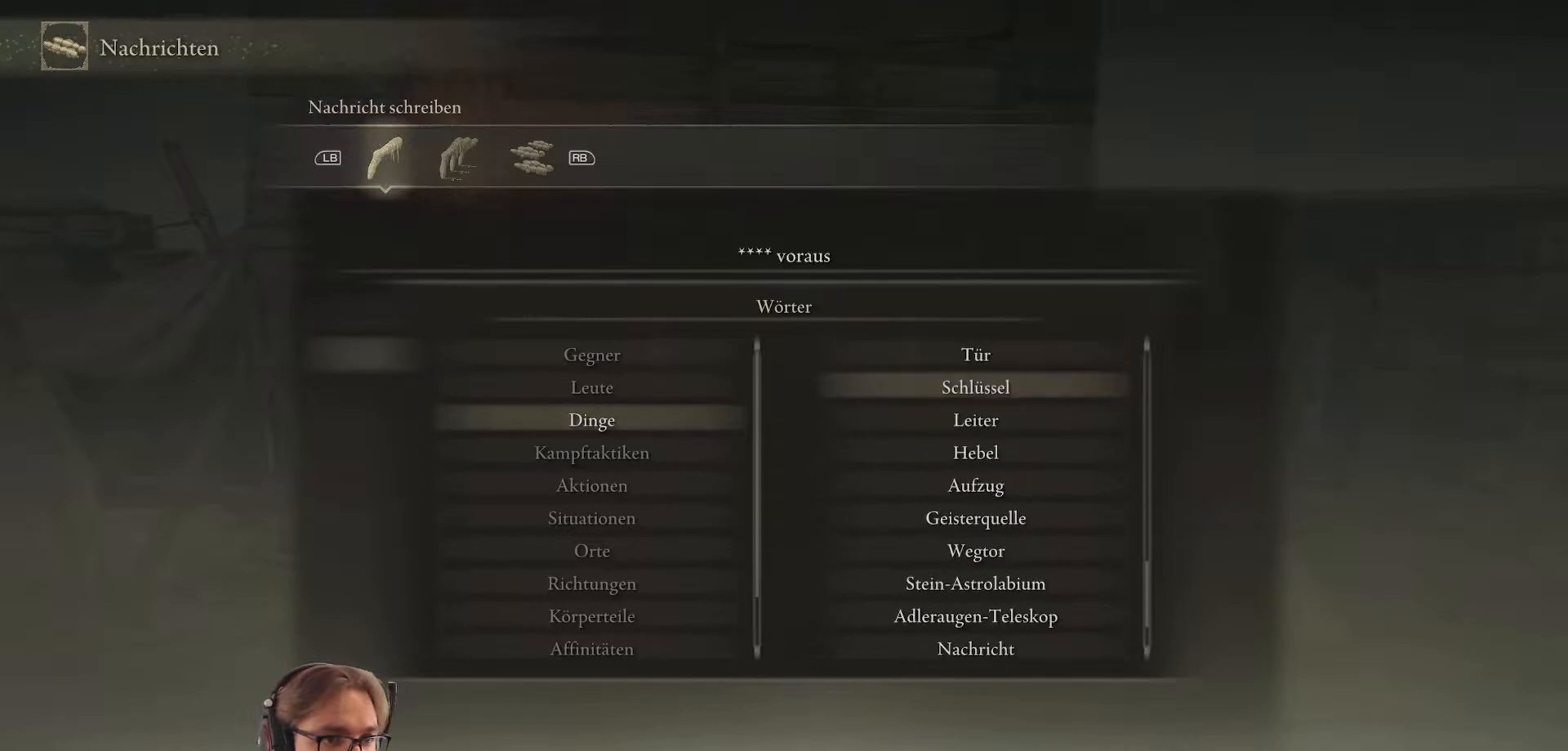
{"buttons": [], "left_stick": "center", "right_stick": "center", "events": [[250, "DPAD_DOWN", "down"], [500, "DPAD_DOWN", "up"]]}